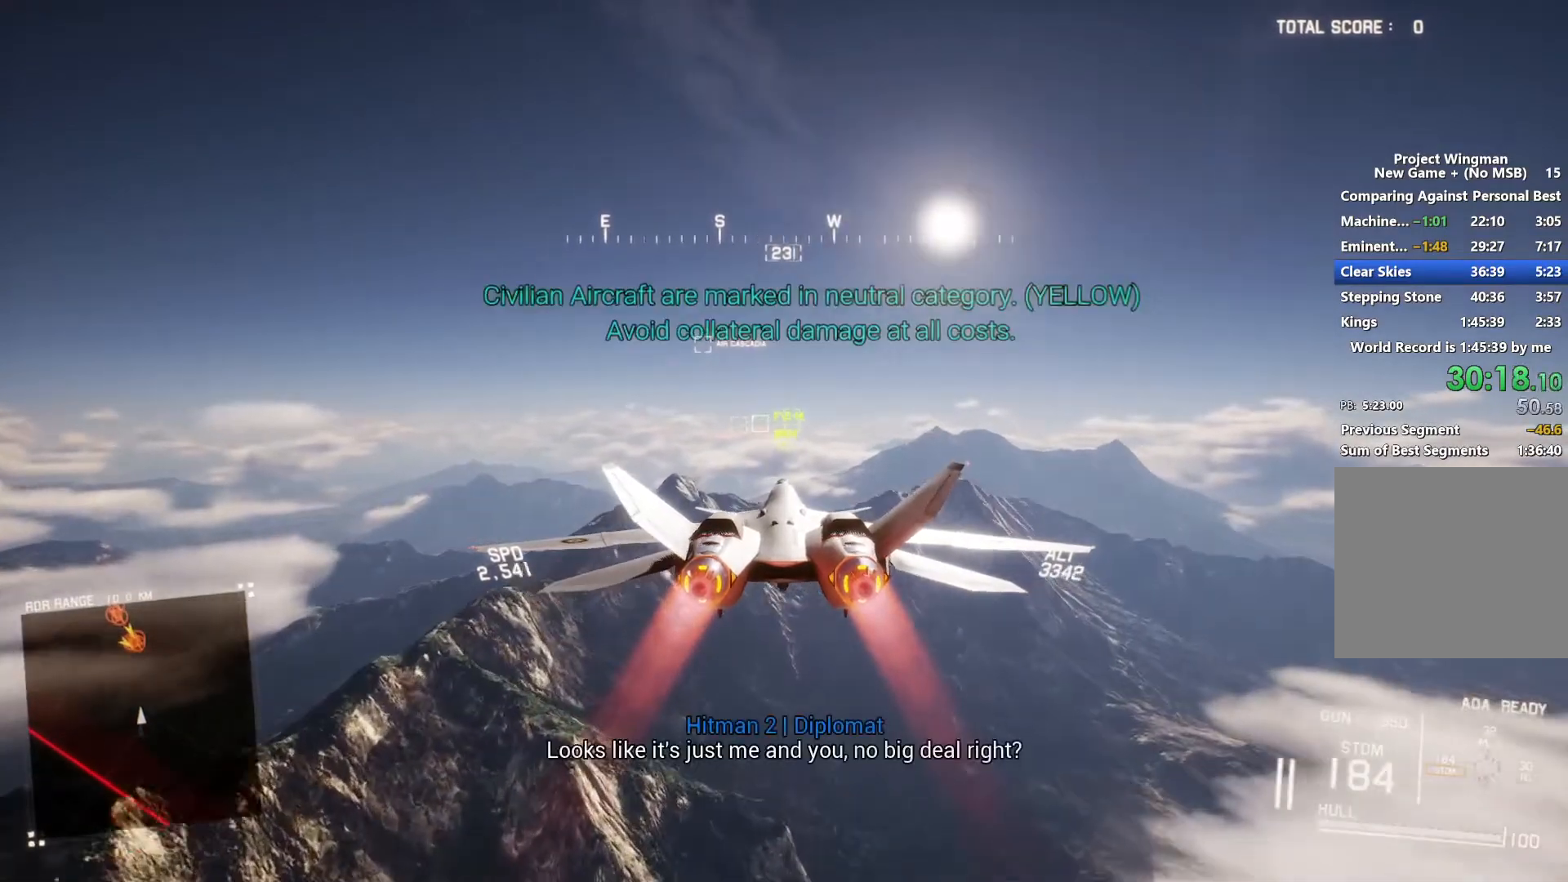
Gameplay with a controller (Xbox layout); each line is a JSON object with the inputs held at the frame after it. "button_events" lists button changes between this image and that frame as [ms after this image, input, new state], when the widget could be followed in between (sticks are given only as held states).
{"buttons": ["R2"], "left_stick": "down", "right_stick": "center", "button_events": []}
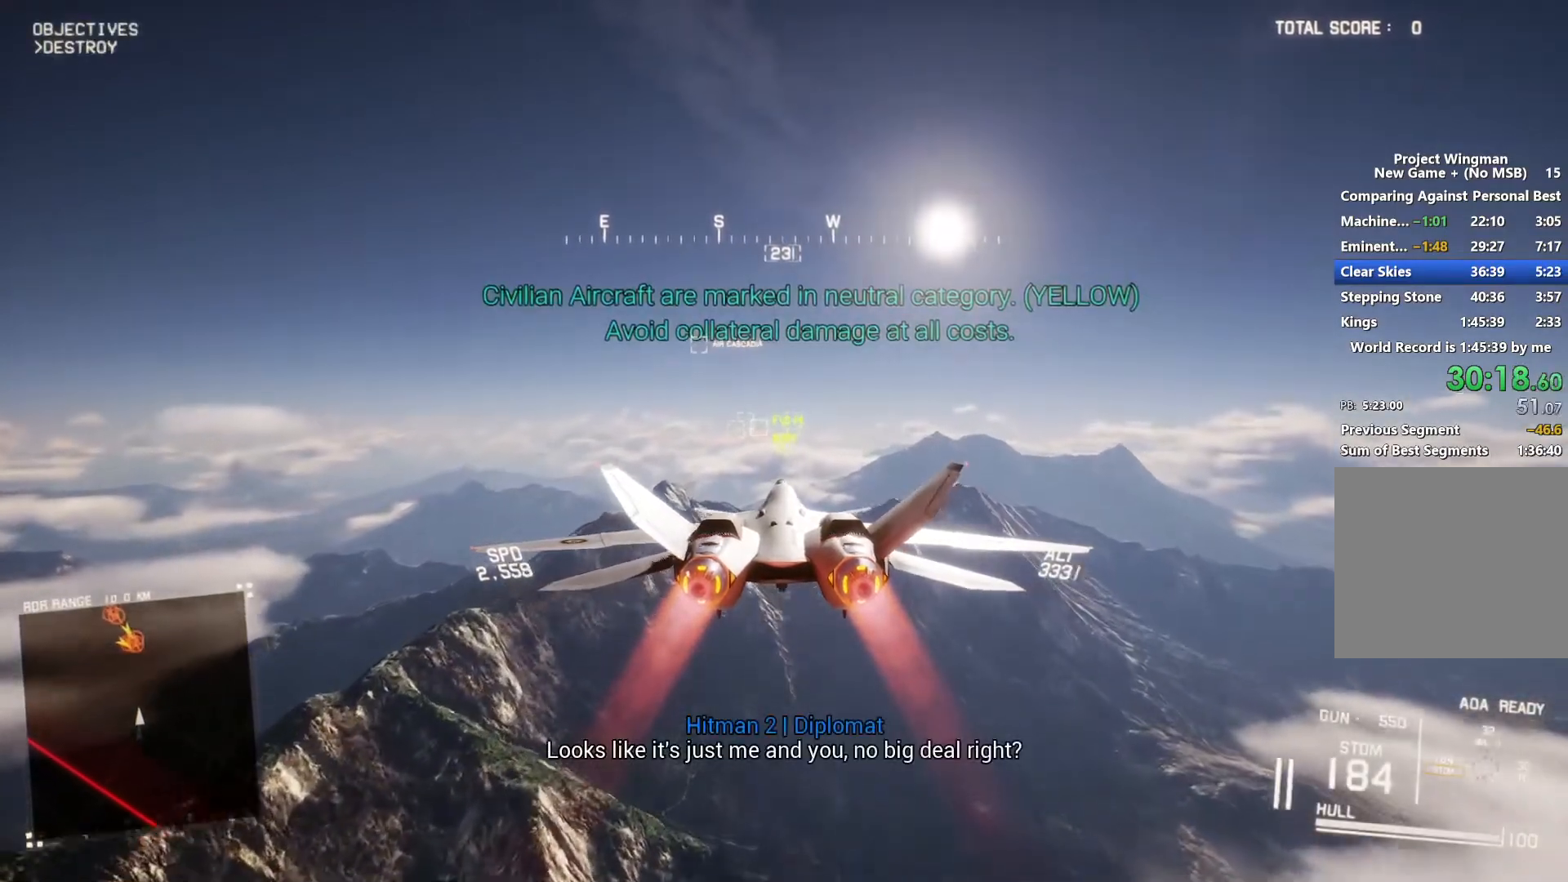
{"buttons": ["R1", "R2"], "left_stick": "center", "right_stick": "center", "button_events": [[233, "L1", "down"], [333, "L1", "up"], [500, "R1", "down"]]}
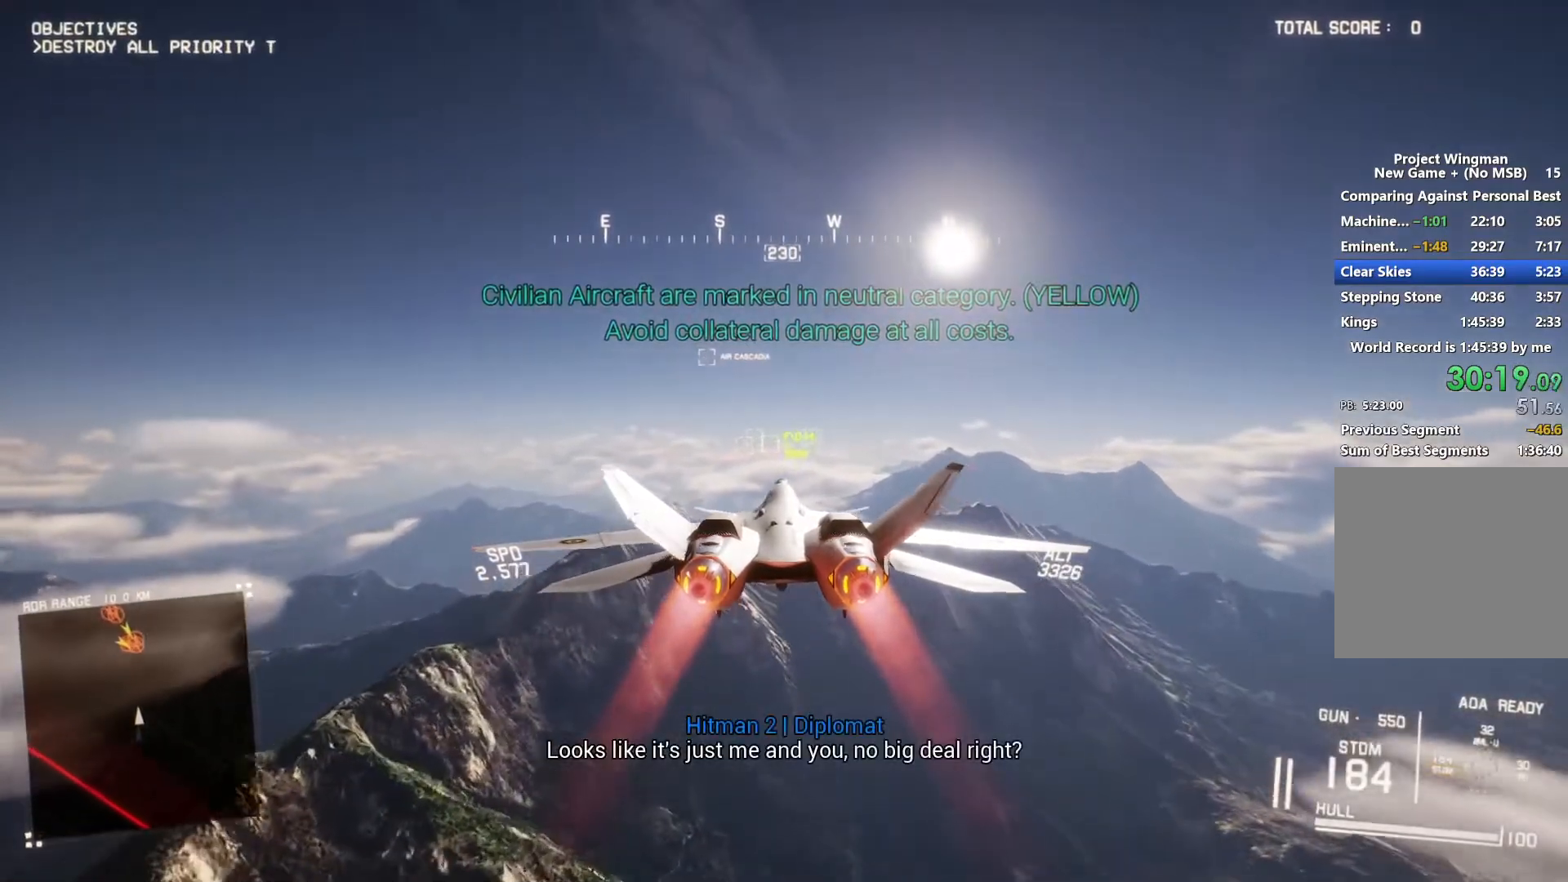
{"buttons": ["R1", "R2"], "left_stick": "center", "right_stick": "center", "button_events": [[433, "Y", "down"], [500, "Y", "up"]]}
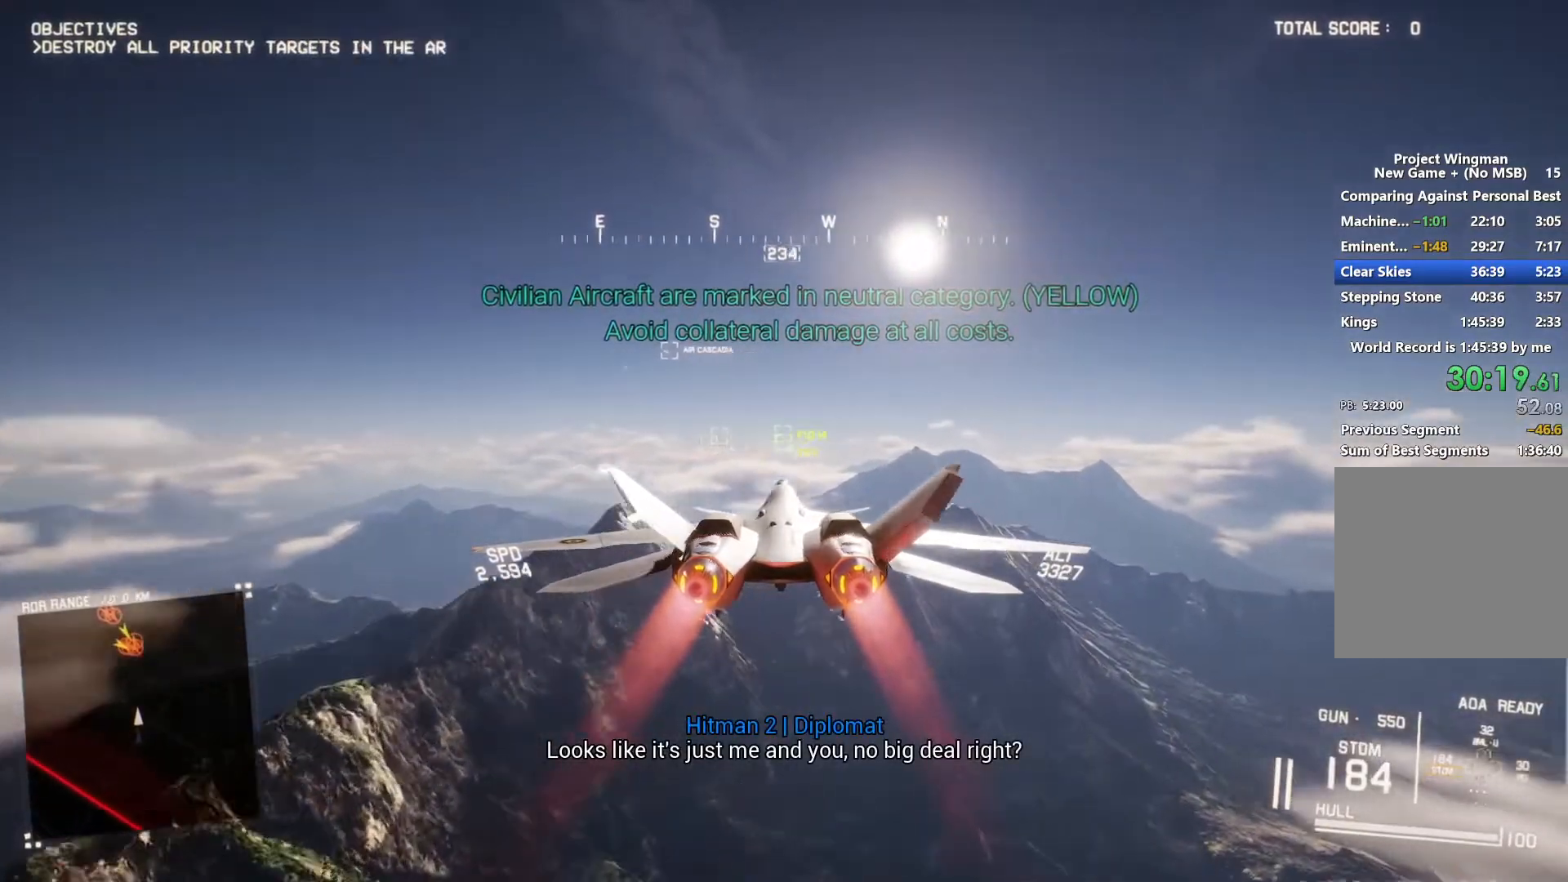
{"buttons": ["A", "R2"], "left_stick": "down", "right_stick": "center", "button_events": [[33, "R1", "up"], [267, "A", "down"], [367, "A", "up"], [467, "A", "down"]]}
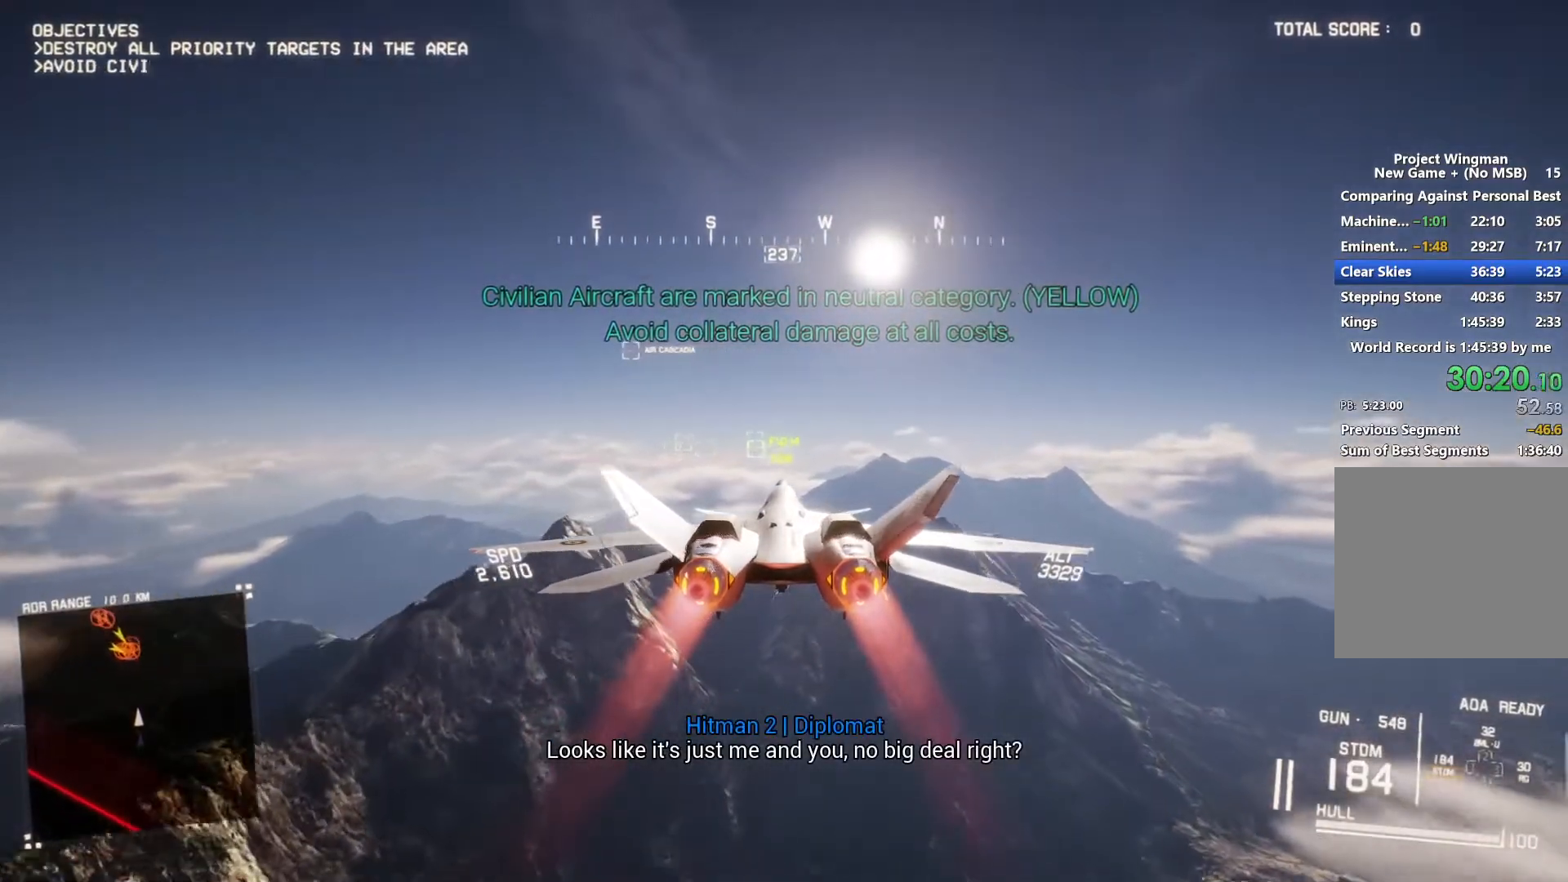
{"buttons": ["R2"], "left_stick": "center", "right_stick": "center", "button_events": [[33, "A", "up"], [100, "A", "down"], [100, "R1", "down"], [167, "A", "up"], [200, "R1", "up"], [267, "A", "down"], [333, "A", "up"], [400, "A", "down"], [500, "A", "up"]]}
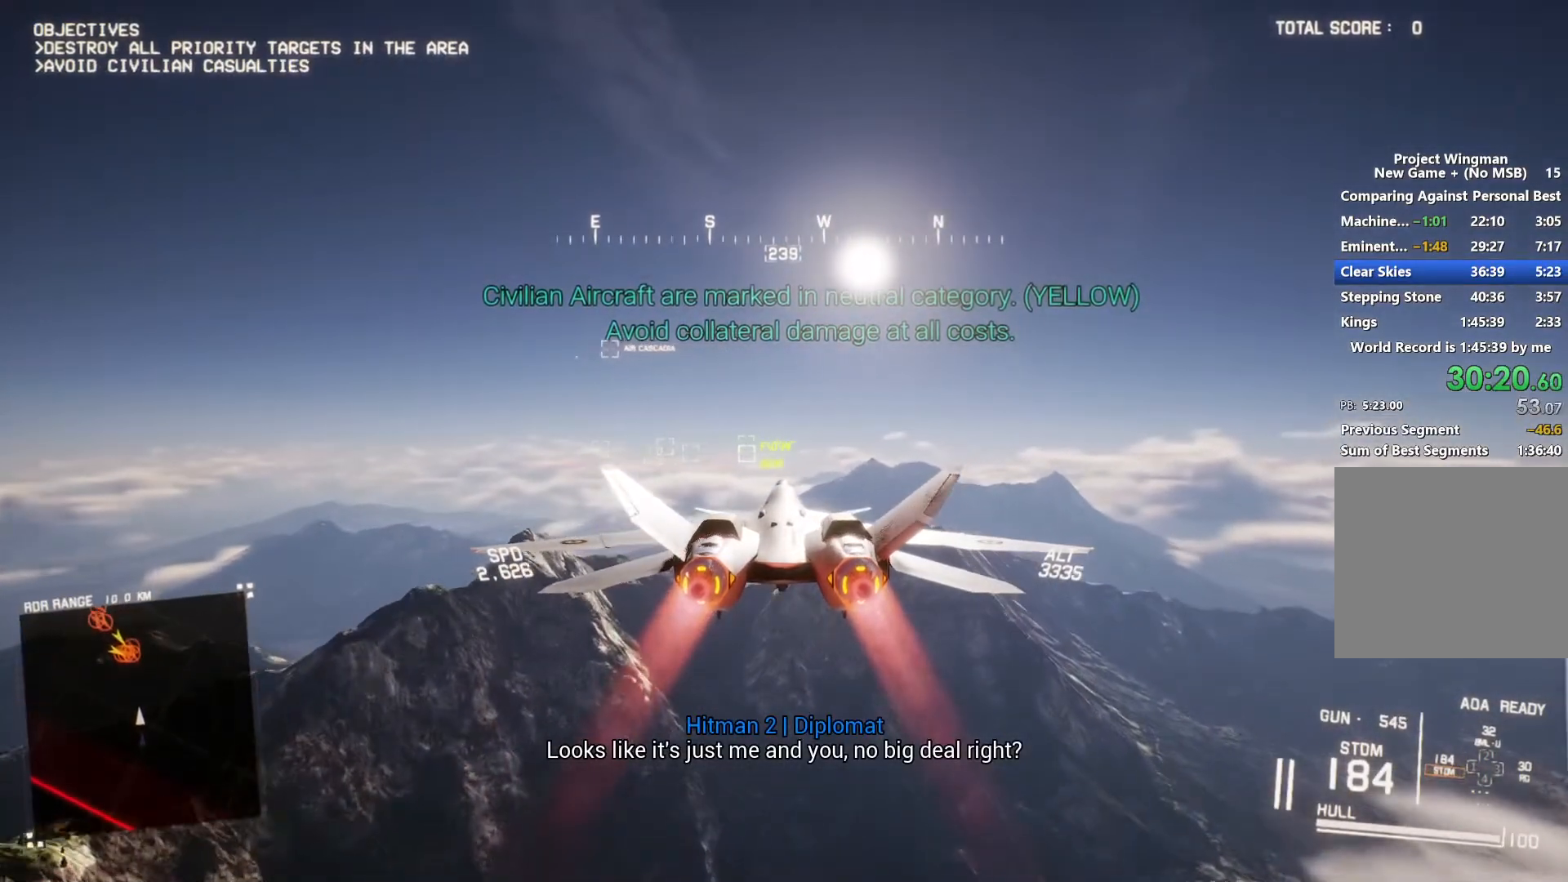
{"buttons": ["A", "R2"], "left_stick": "center", "right_stick": "center", "button_events": [[67, "A", "down"], [133, "A", "up"], [200, "A", "down"], [267, "A", "up"], [333, "A", "down"], [433, "A", "up"], [500, "A", "down"]]}
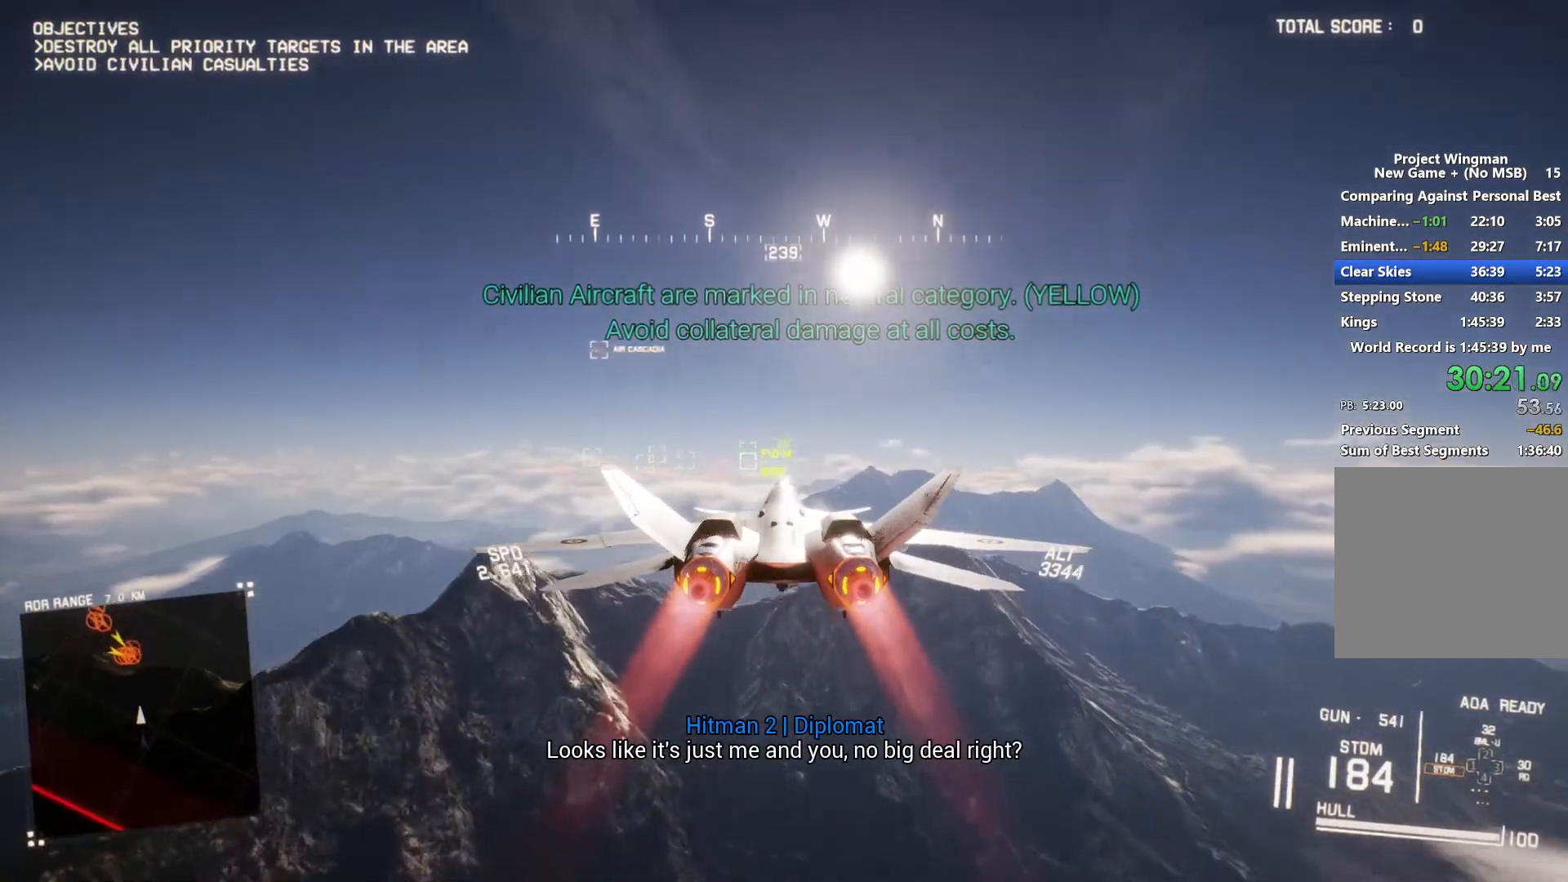
{"buttons": ["A", "R2"], "left_stick": "center", "right_stick": "center", "button_events": [[33, "R1", "down"], [67, "A", "up"], [133, "A", "down"], [233, "A", "up"], [233, "R1", "up"], [300, "A", "down"], [367, "L1", "down"], [400, "A", "up"], [467, "A", "down"], [500, "L1", "up"]]}
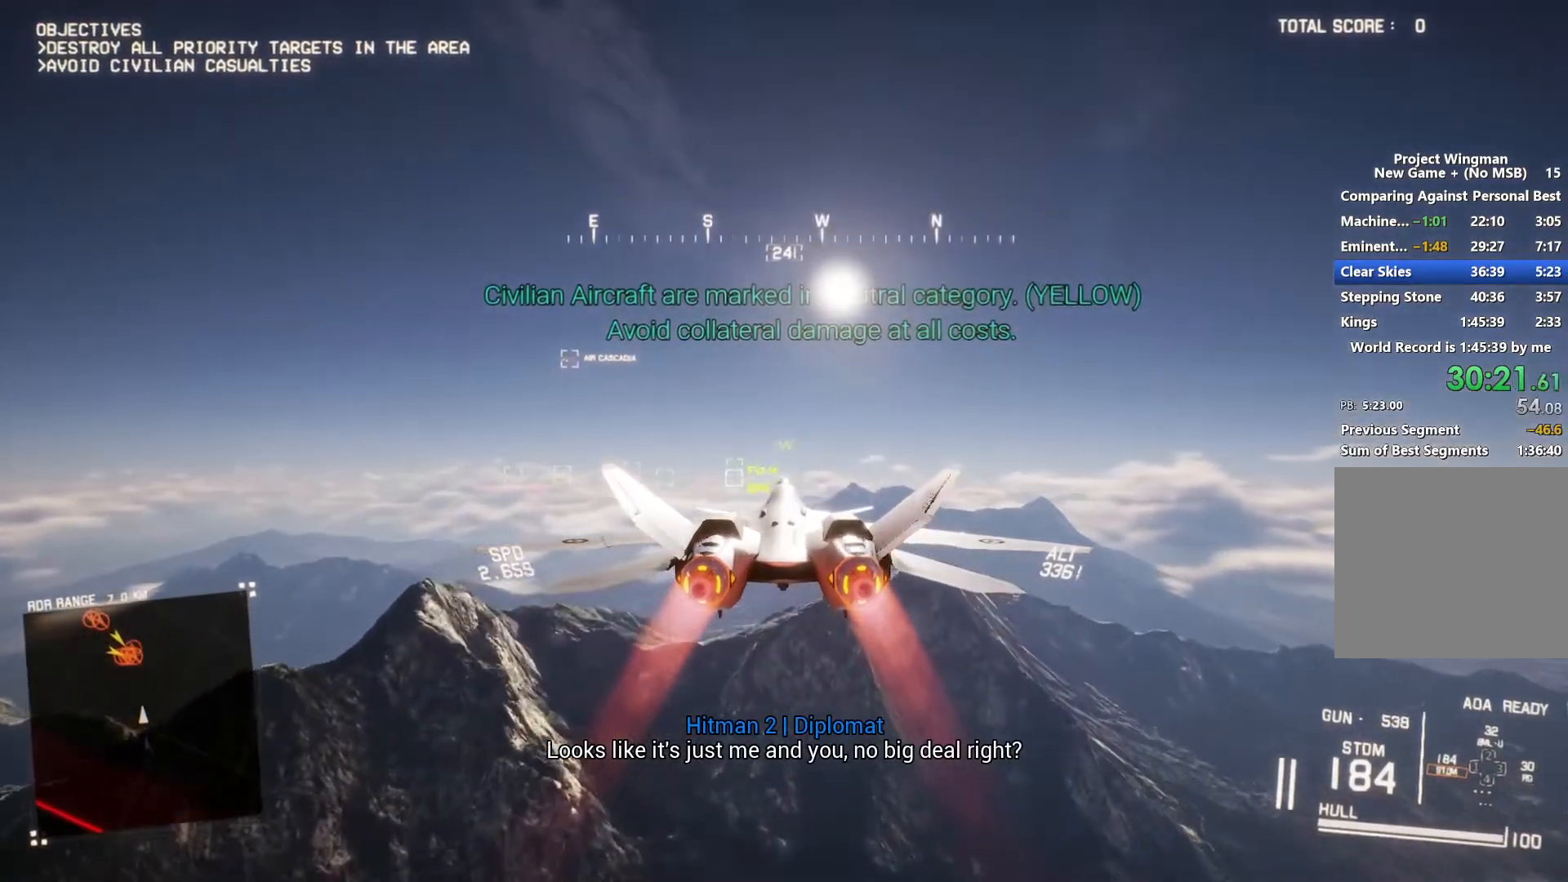
{"buttons": ["A", "R1", "R2"], "left_stick": "center", "right_stick": "center", "button_events": [[33, "A", "up"], [100, "L1", "down"], [133, "A", "down"], [200, "A", "up"], [233, "L1", "up"], [300, "A", "down"], [300, "R1", "down"], [367, "A", "up"], [433, "A", "down"]]}
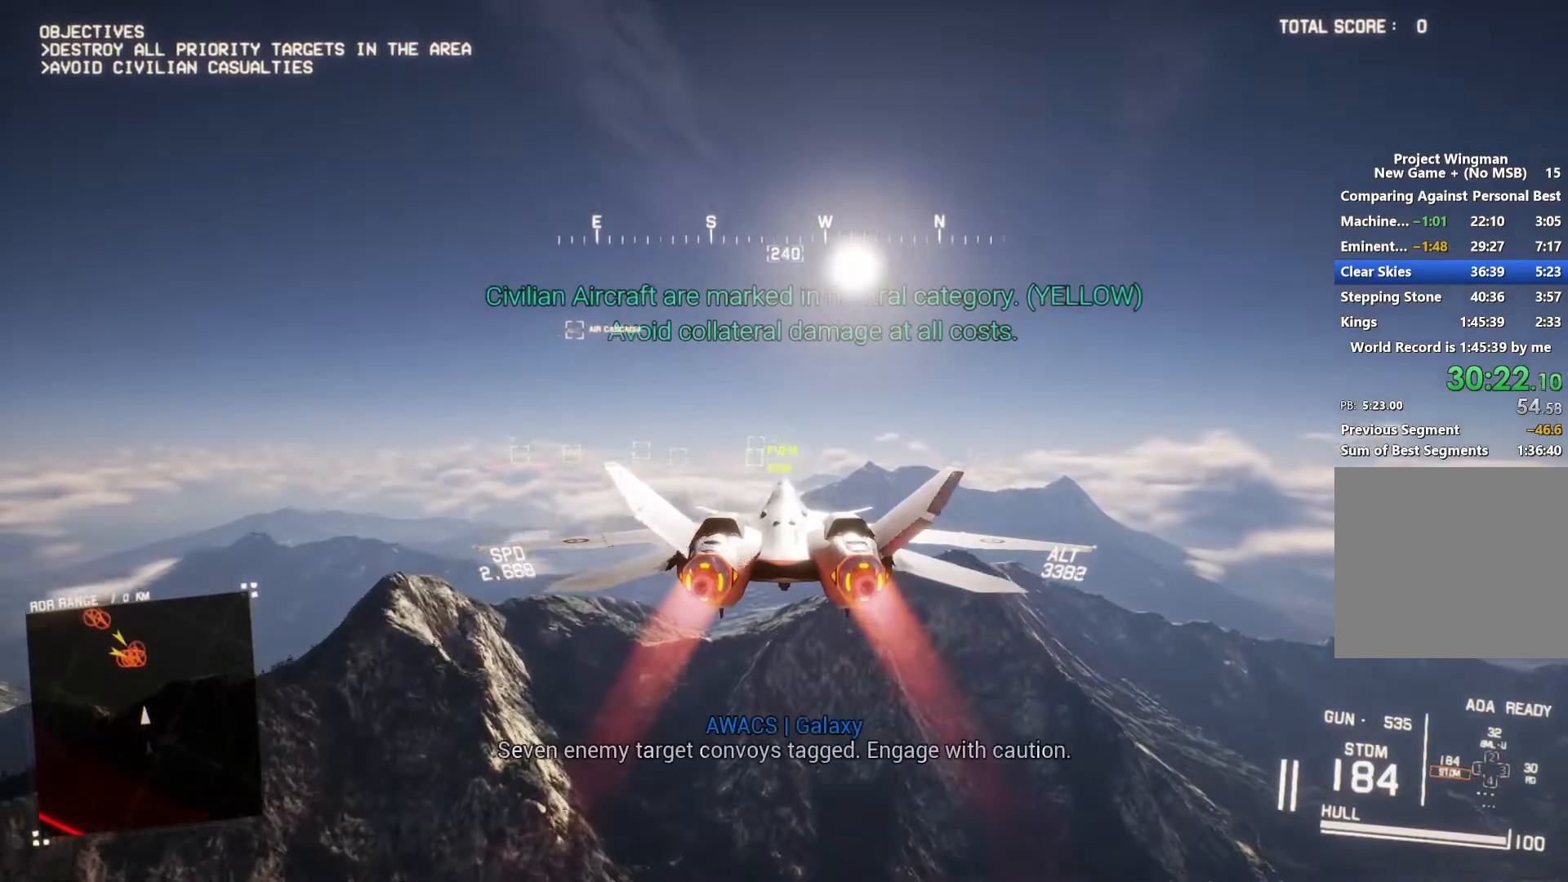
{"buttons": ["R2"], "left_stick": "center", "right_stick": "center", "button_events": [[33, "A", "up"], [33, "R1", "up"], [100, "A", "down"], [167, "A", "up"], [267, "A", "down"], [333, "A", "up"], [400, "A", "down"], [500, "A", "up"]]}
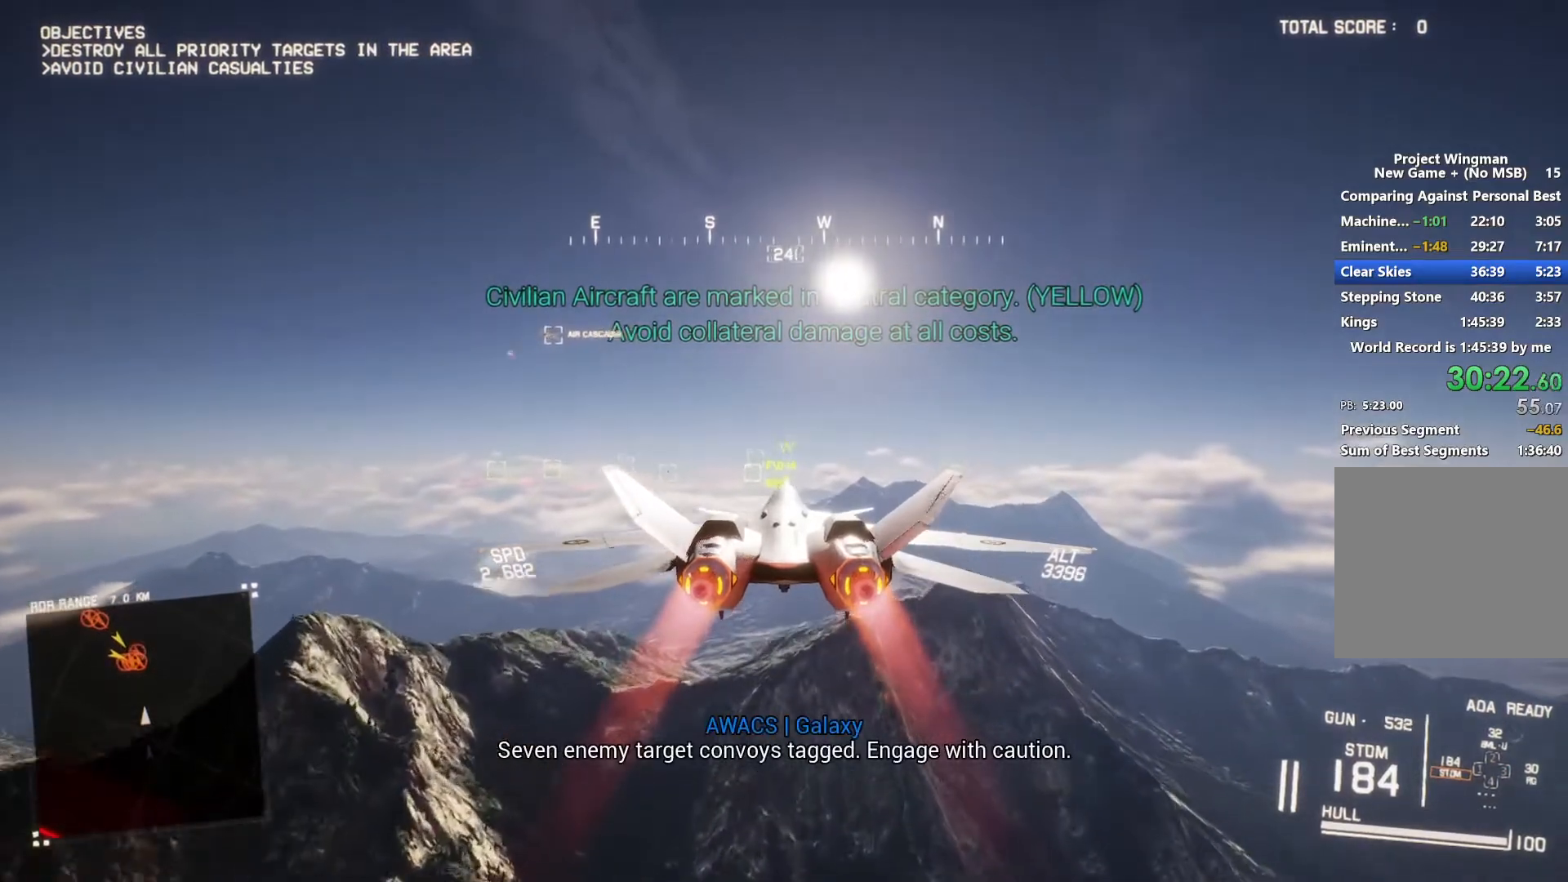
{"buttons": ["A", "R1", "R2"], "left_stick": "center", "right_stick": "center", "button_events": [[67, "A", "down"], [67, "R1", "down"], [133, "A", "up"], [133, "R1", "up"], [200, "A", "down"], [267, "A", "up"], [333, "A", "down"], [333, "R1", "down"], [433, "A", "up"], [433, "R1", "up"], [500, "A", "down"], [500, "R1", "down"]]}
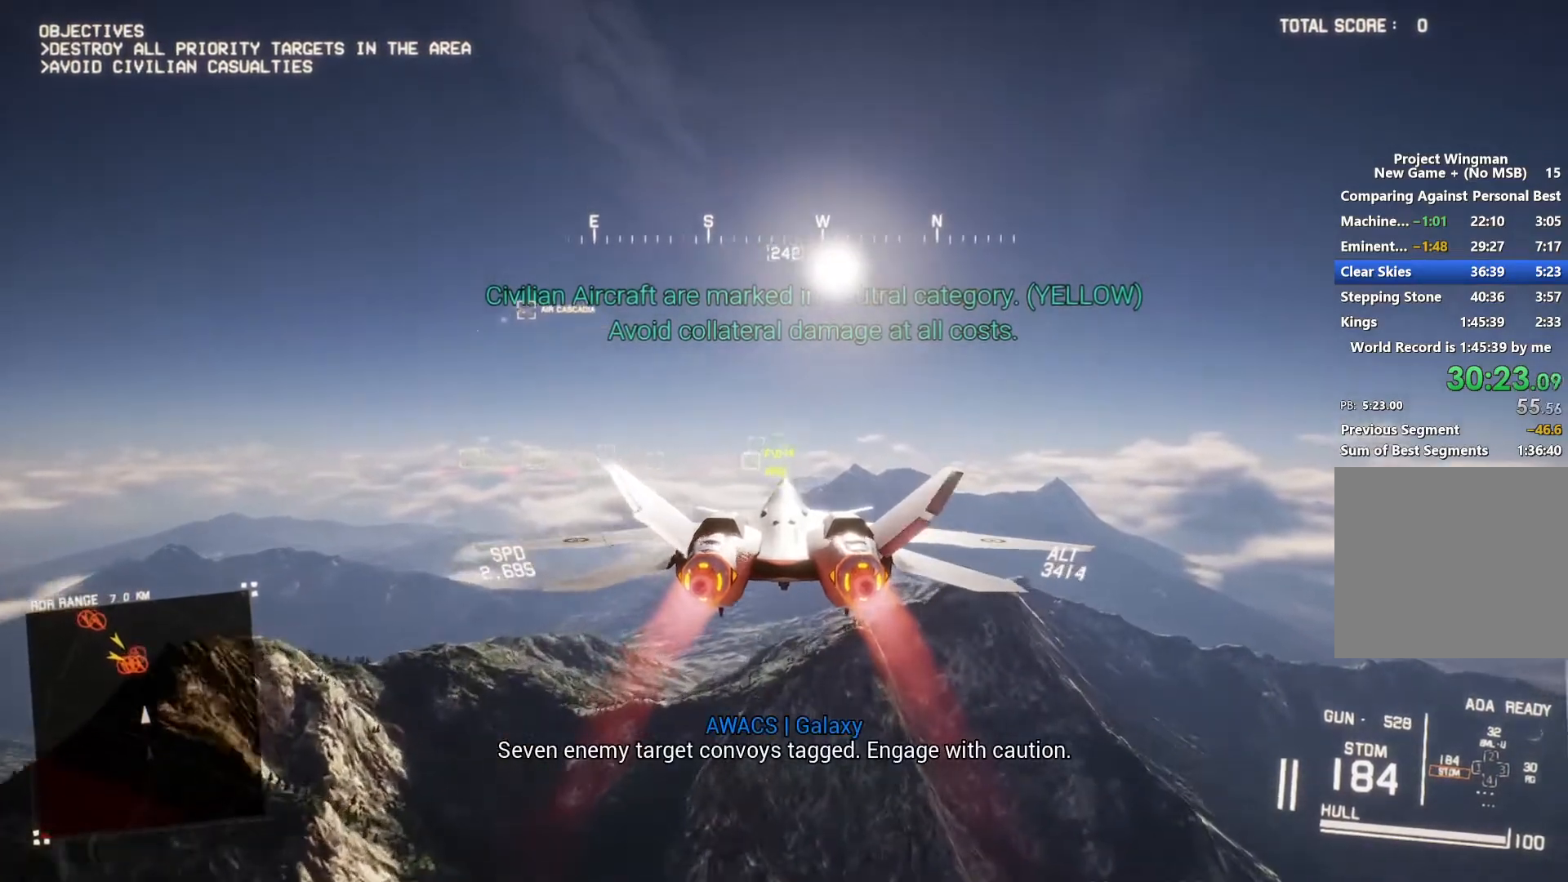
{"buttons": ["L1", "R2"], "left_stick": "center", "right_stick": "center", "button_events": [[67, "A", "up"], [67, "L1", "down"], [67, "R1", "up"], [300, "A", "down"], [367, "A", "up"]]}
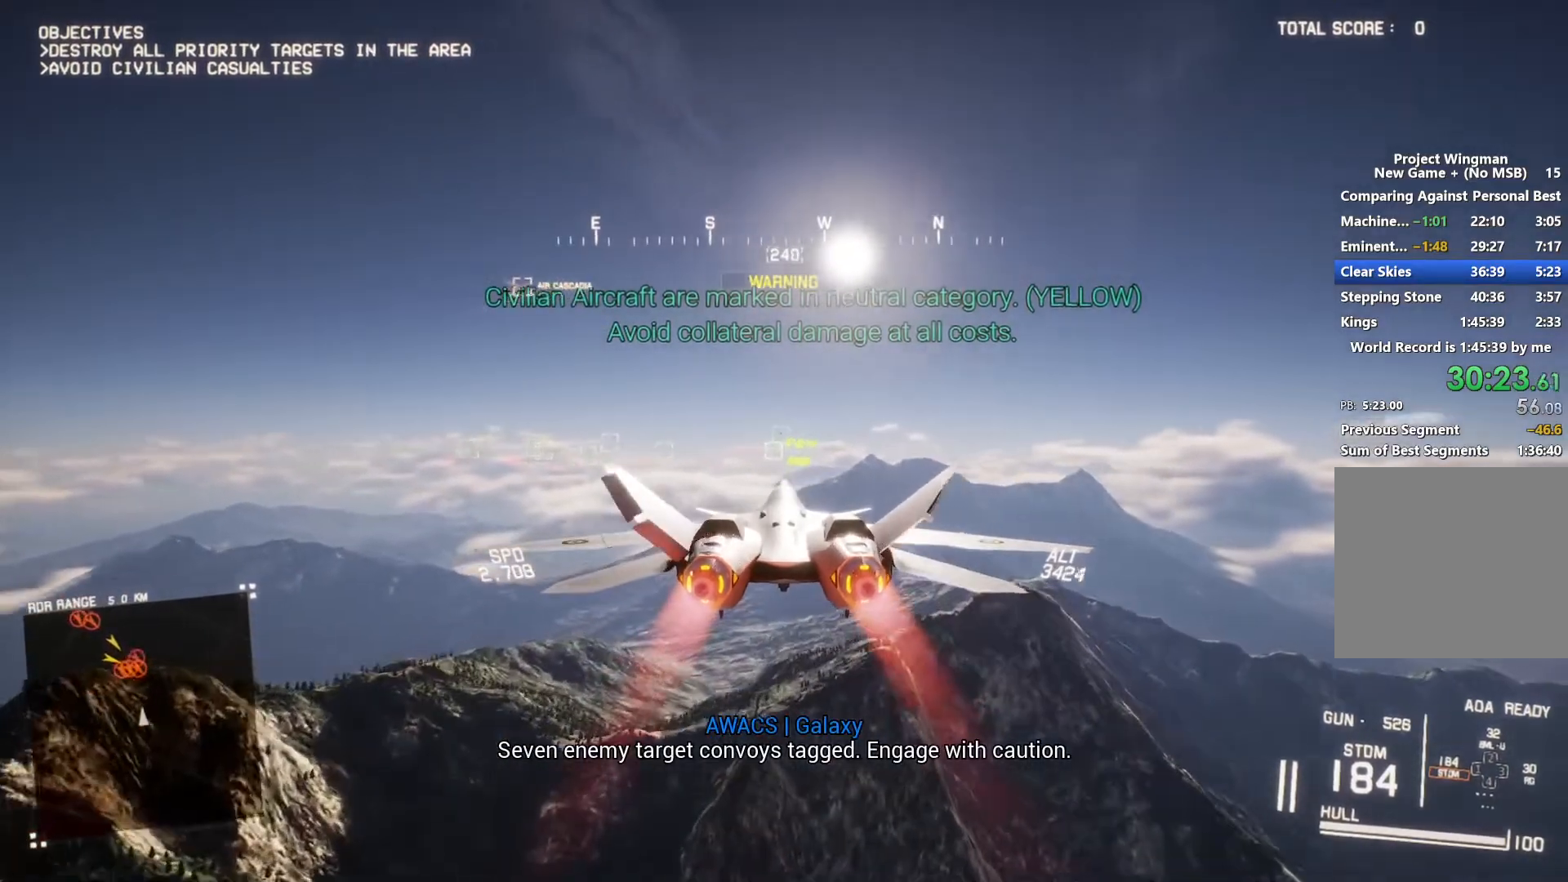
{"buttons": ["Y", "L1", "R2"], "left_stick": "down-right", "right_stick": "center", "button_events": [[200, "Y", "down"], [267, "Y", "up"], [500, "Y", "down"]]}
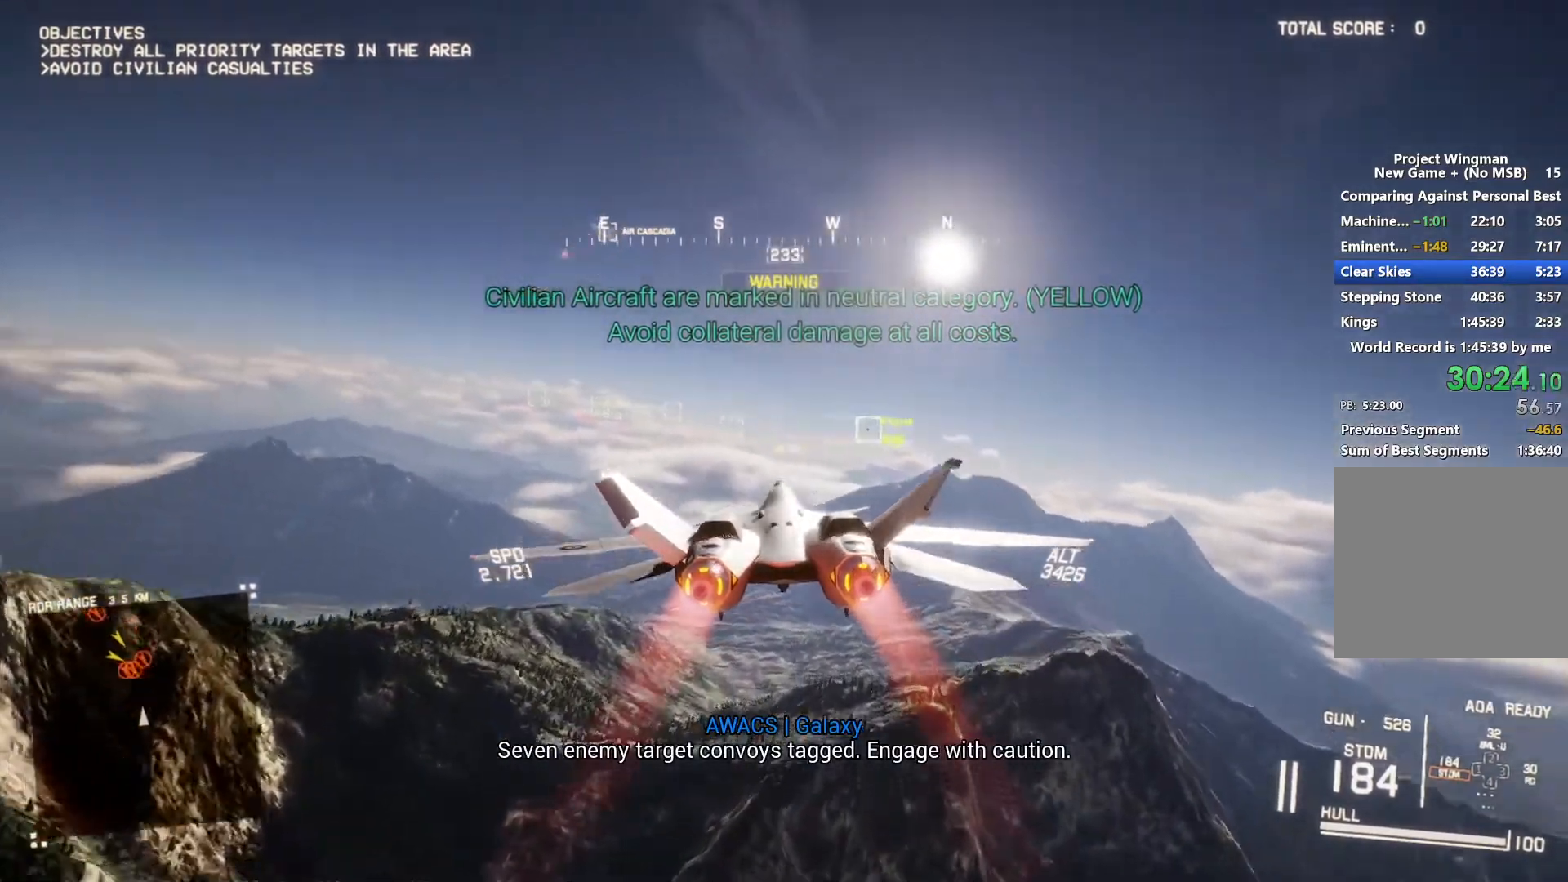
{"buttons": ["L1", "R2"], "left_stick": "center", "right_stick": "center", "button_events": [[100, "Y", "up"], [200, "L1", "up"], [433, "L1", "down"]]}
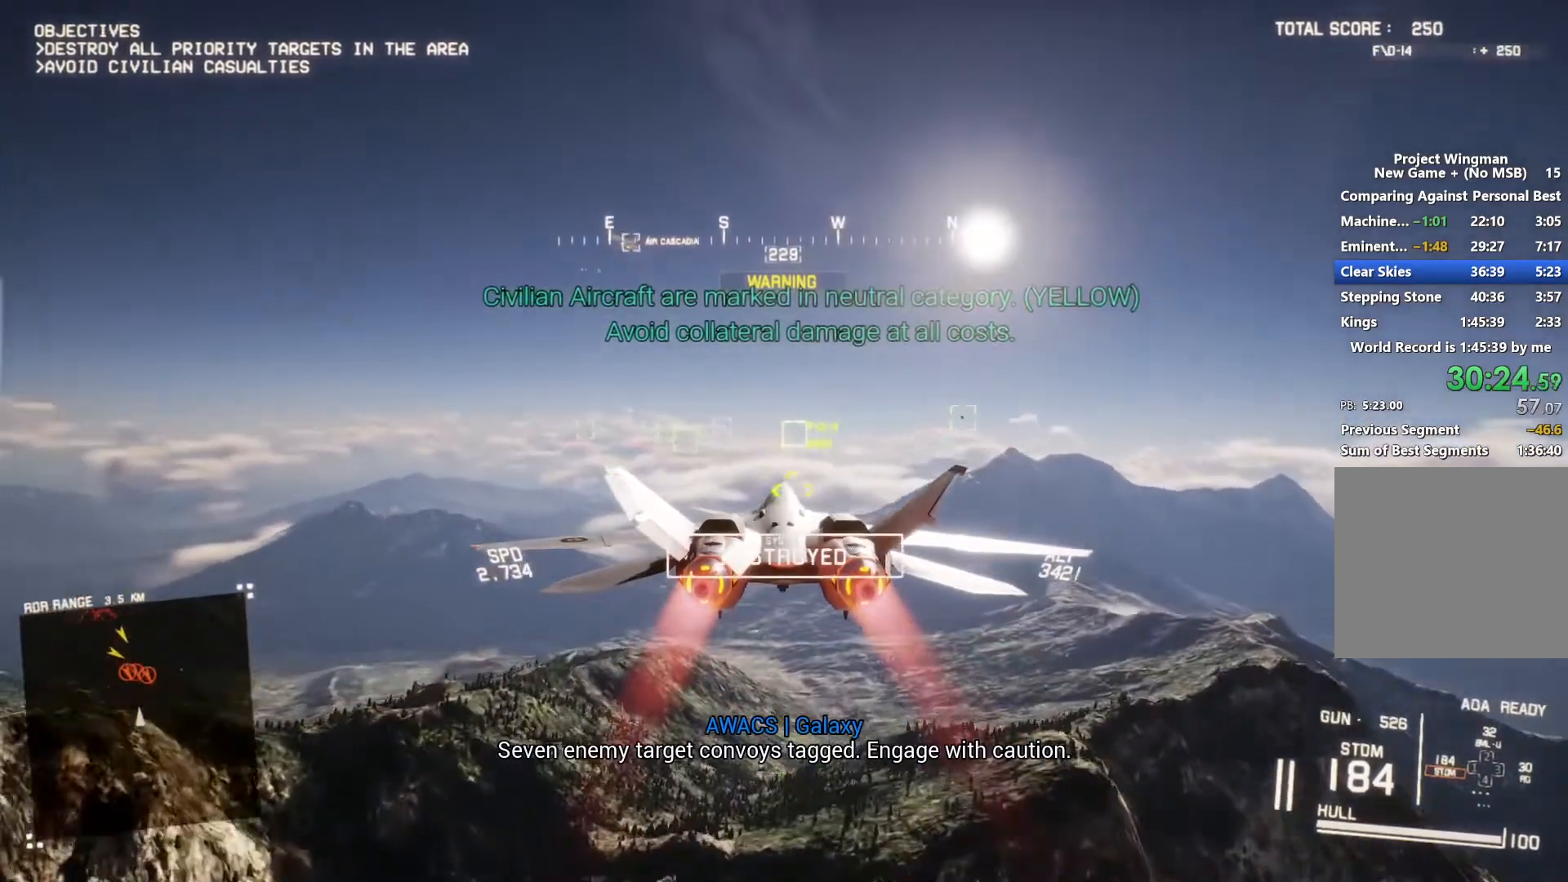
{"buttons": ["Y", "R2"], "left_stick": "center", "right_stick": "center", "button_events": [[200, "B", "down"], [300, "B", "up"], [467, "L1", "up"], [467, "Y", "down"]]}
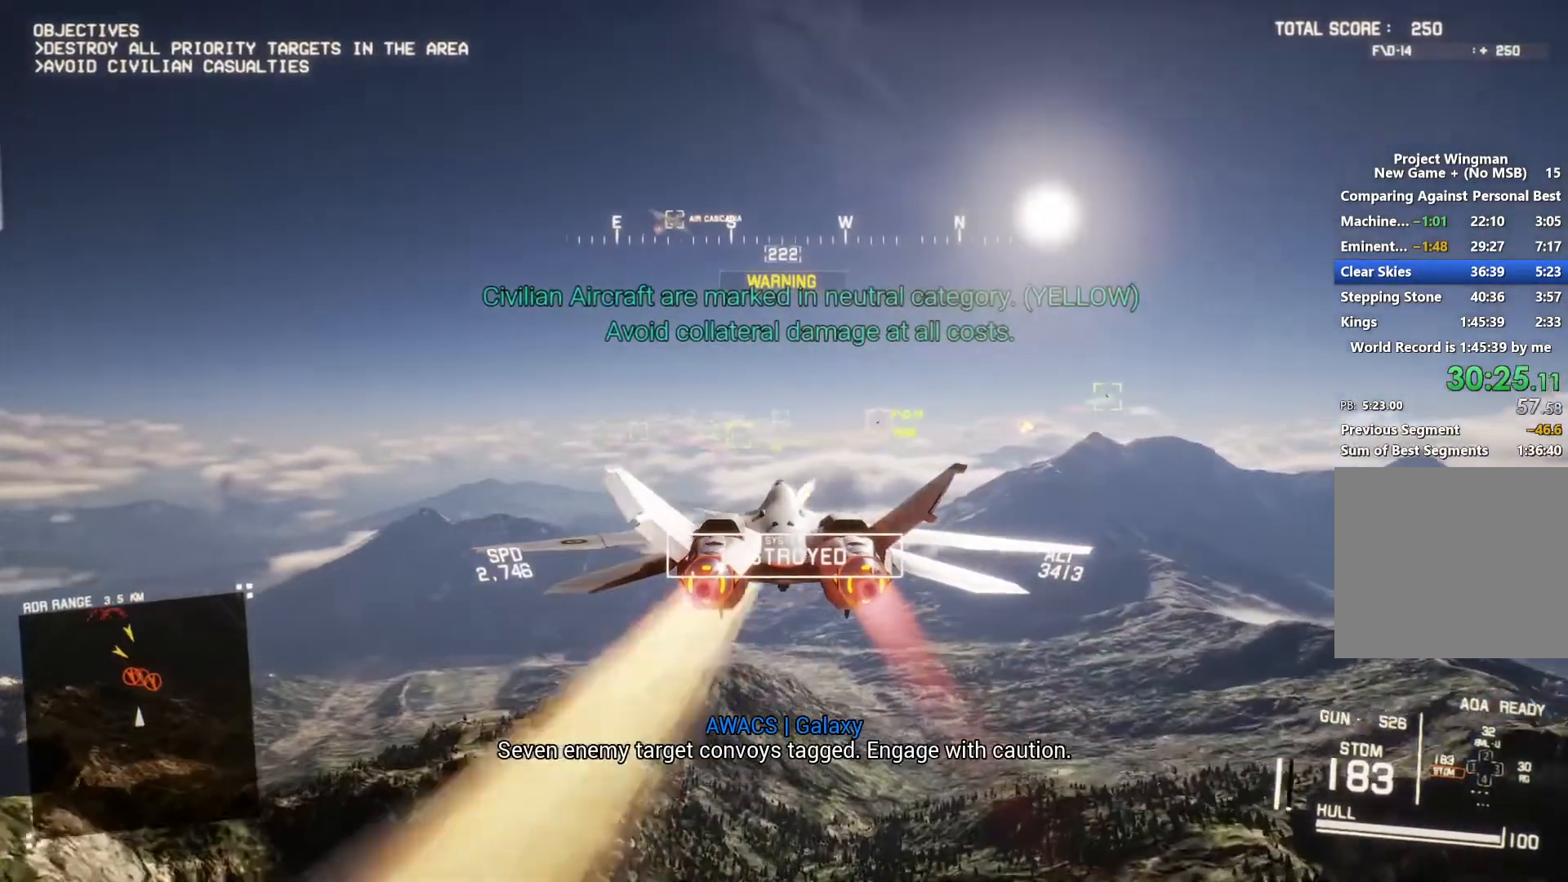
{"buttons": ["R2"], "left_stick": "center", "right_stick": "center", "button_events": [[33, "Y", "up"], [267, "L1", "down"], [400, "L1", "up"]]}
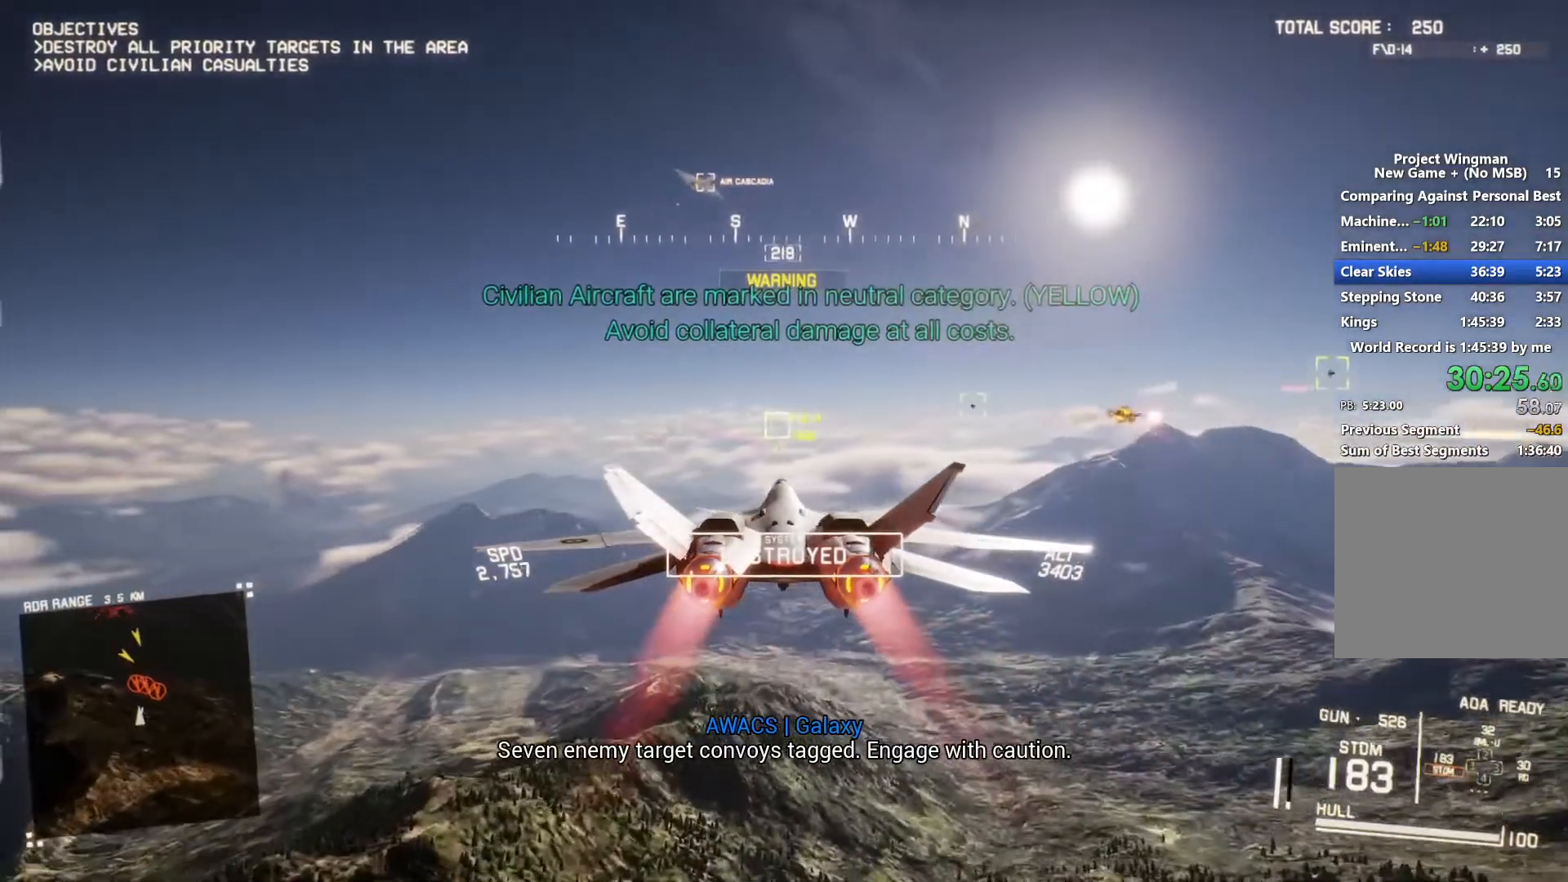
{"buttons": ["R2"], "left_stick": "center", "right_stick": "center", "button_events": [[267, "R1", "down"], [433, "R1", "up"]]}
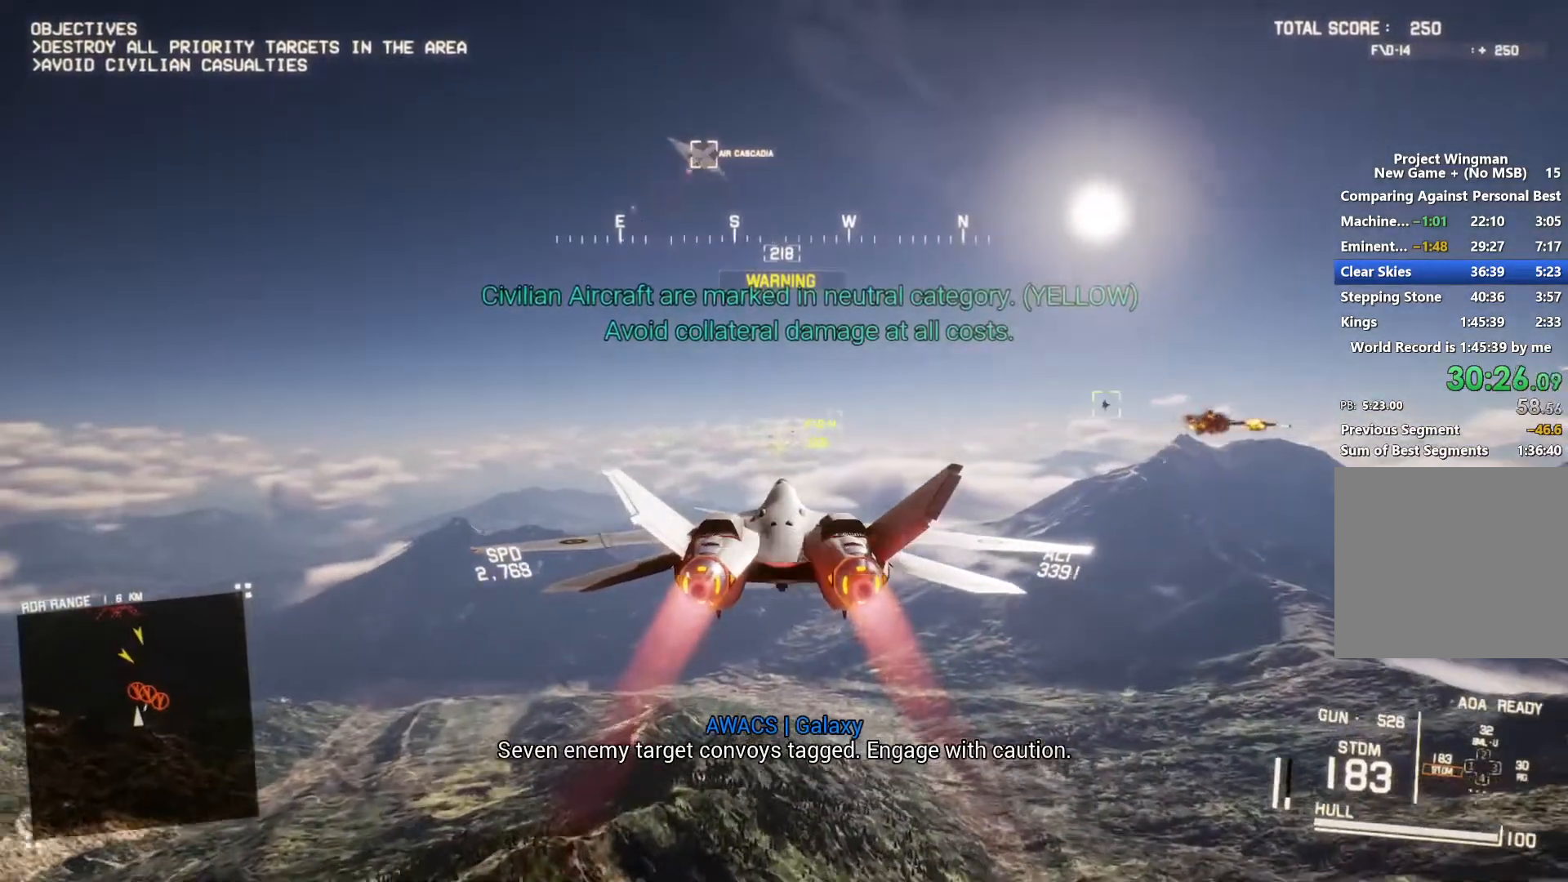
{"buttons": ["R2"], "left_stick": "center", "right_stick": "center", "button_events": [[67, "B", "down"], [167, "B", "up"], [167, "L1", "down"], [367, "L1", "up"]]}
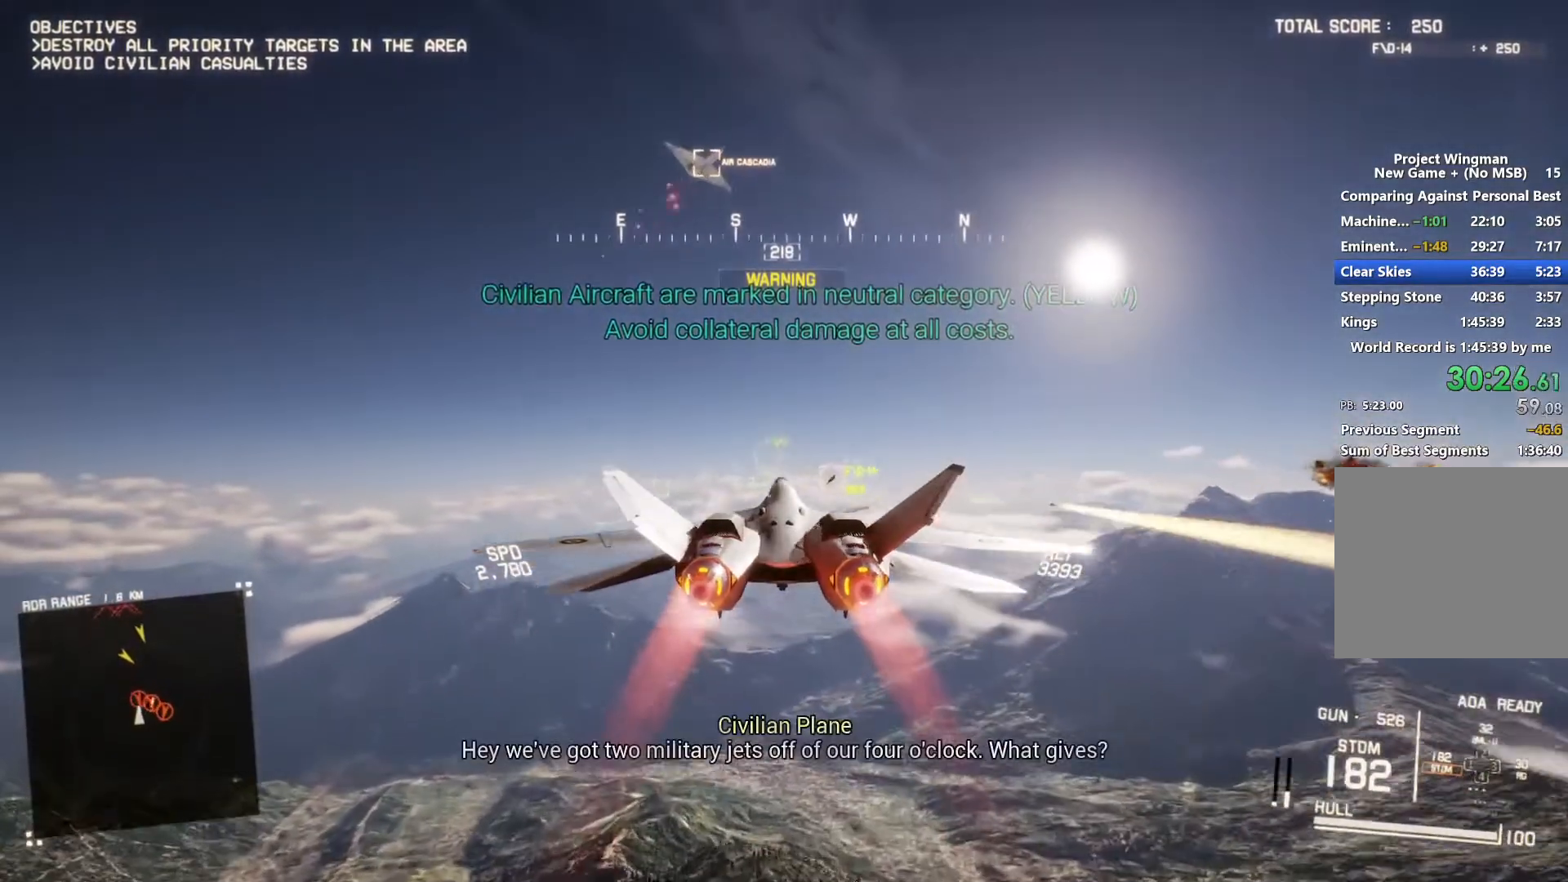
{"buttons": ["R2"], "left_stick": "center", "right_stick": "center", "button_events": [[133, "L1", "down"], [267, "L1", "up"]]}
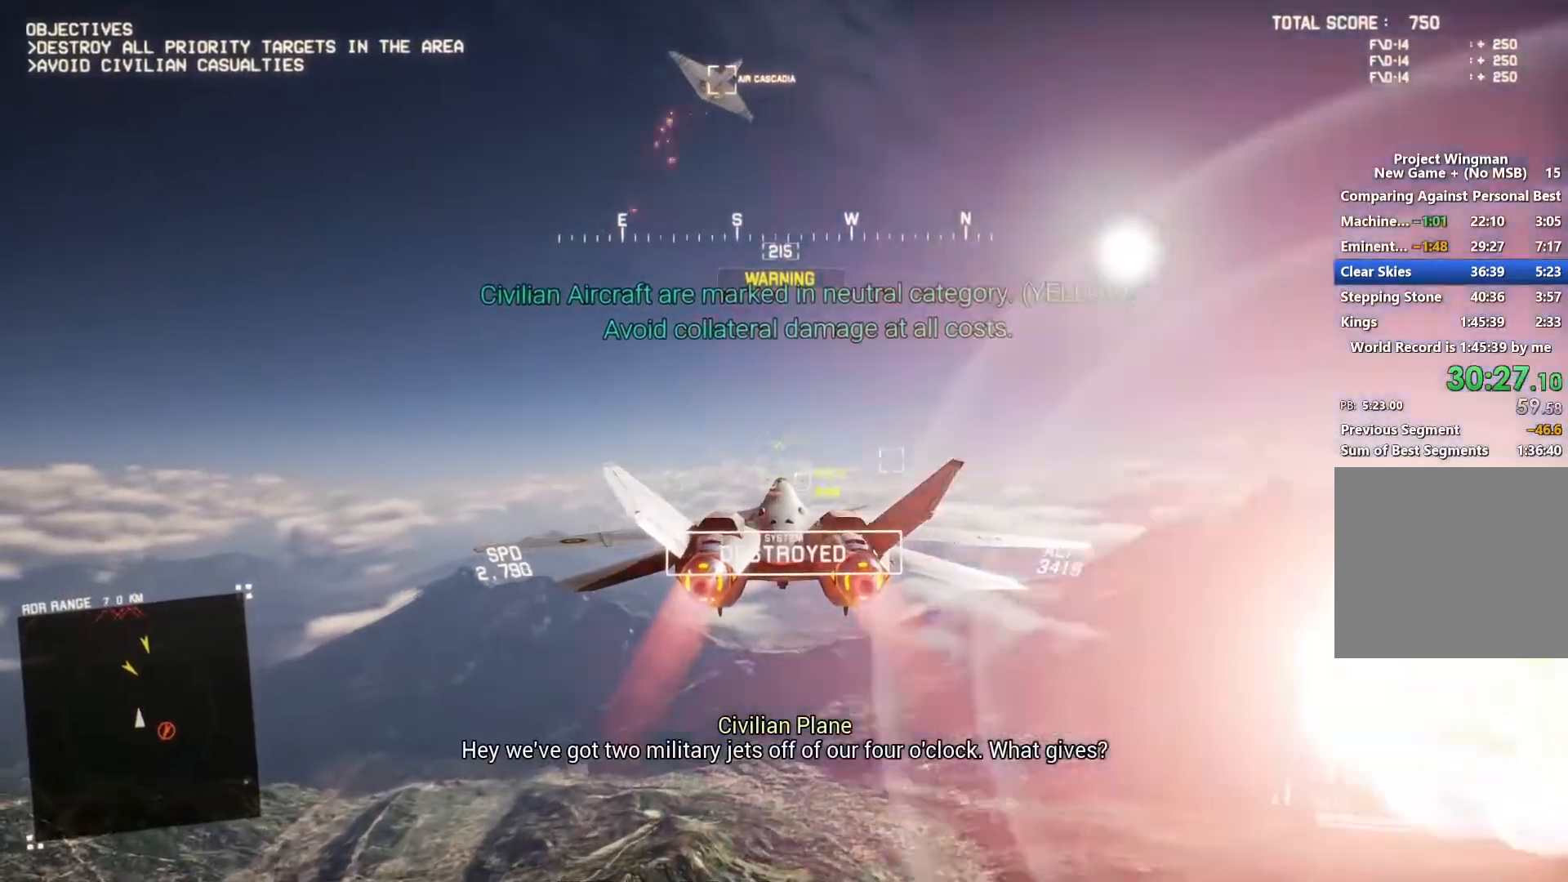
{"buttons": ["L1", "R2"], "left_stick": "center", "right_stick": "center", "button_events": [[33, "L1", "down"], [200, "L1", "up"], [467, "L1", "down"]]}
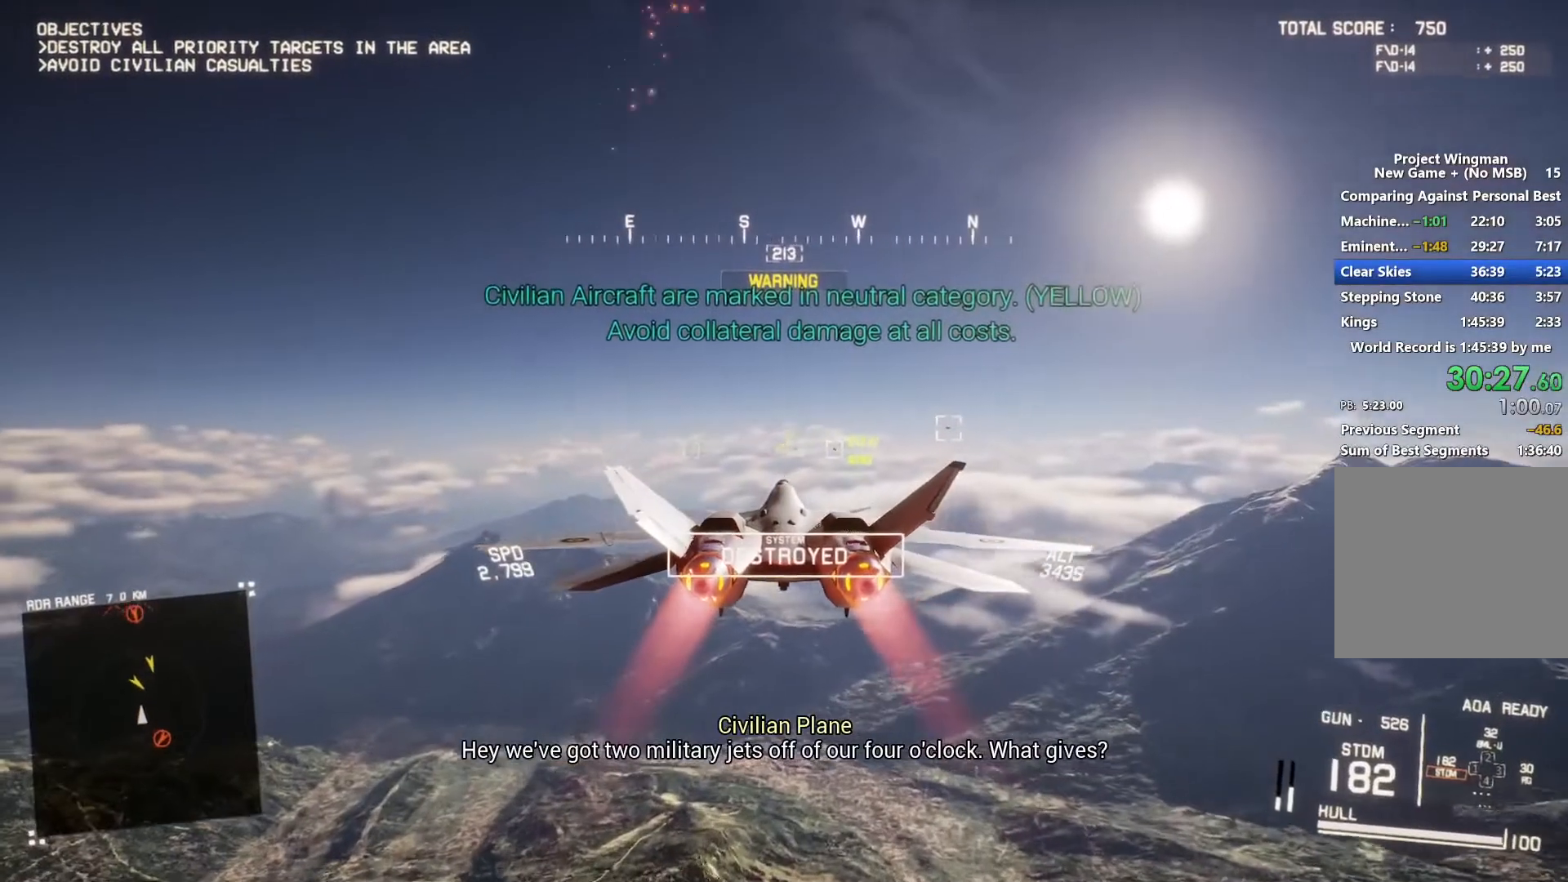
{"buttons": ["R1", "R2"], "left_stick": "down-right", "right_stick": "center", "button_events": [[100, "L1", "up"], [467, "R1", "down"]]}
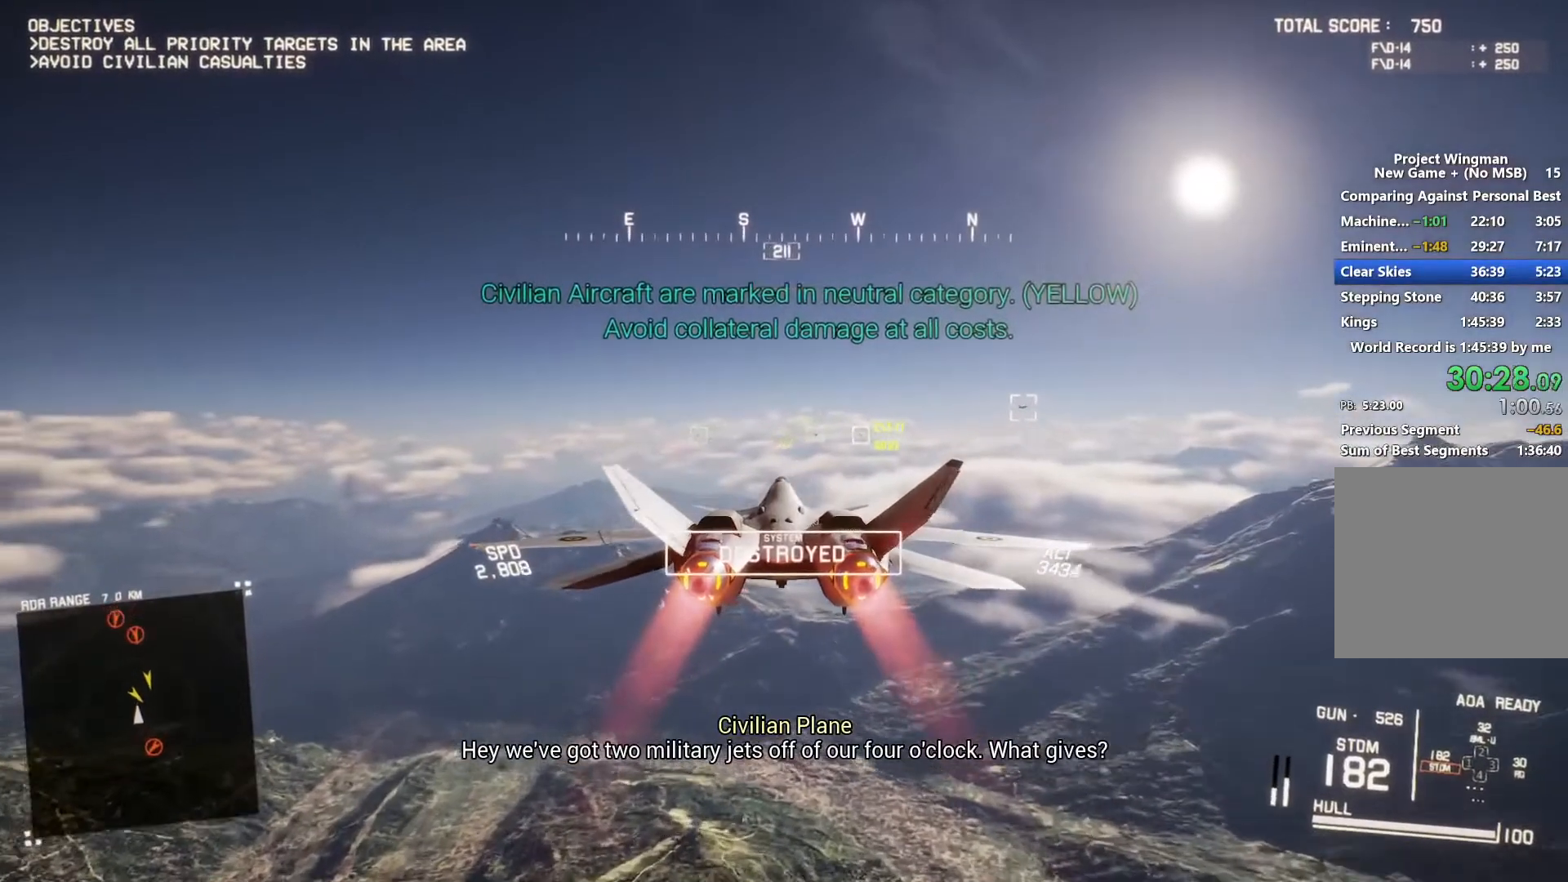
{"buttons": ["R2"], "left_stick": "center", "right_stick": "center", "button_events": [[167, "R1", "up"], [167, "Y", "down"], [233, "Y", "up"]]}
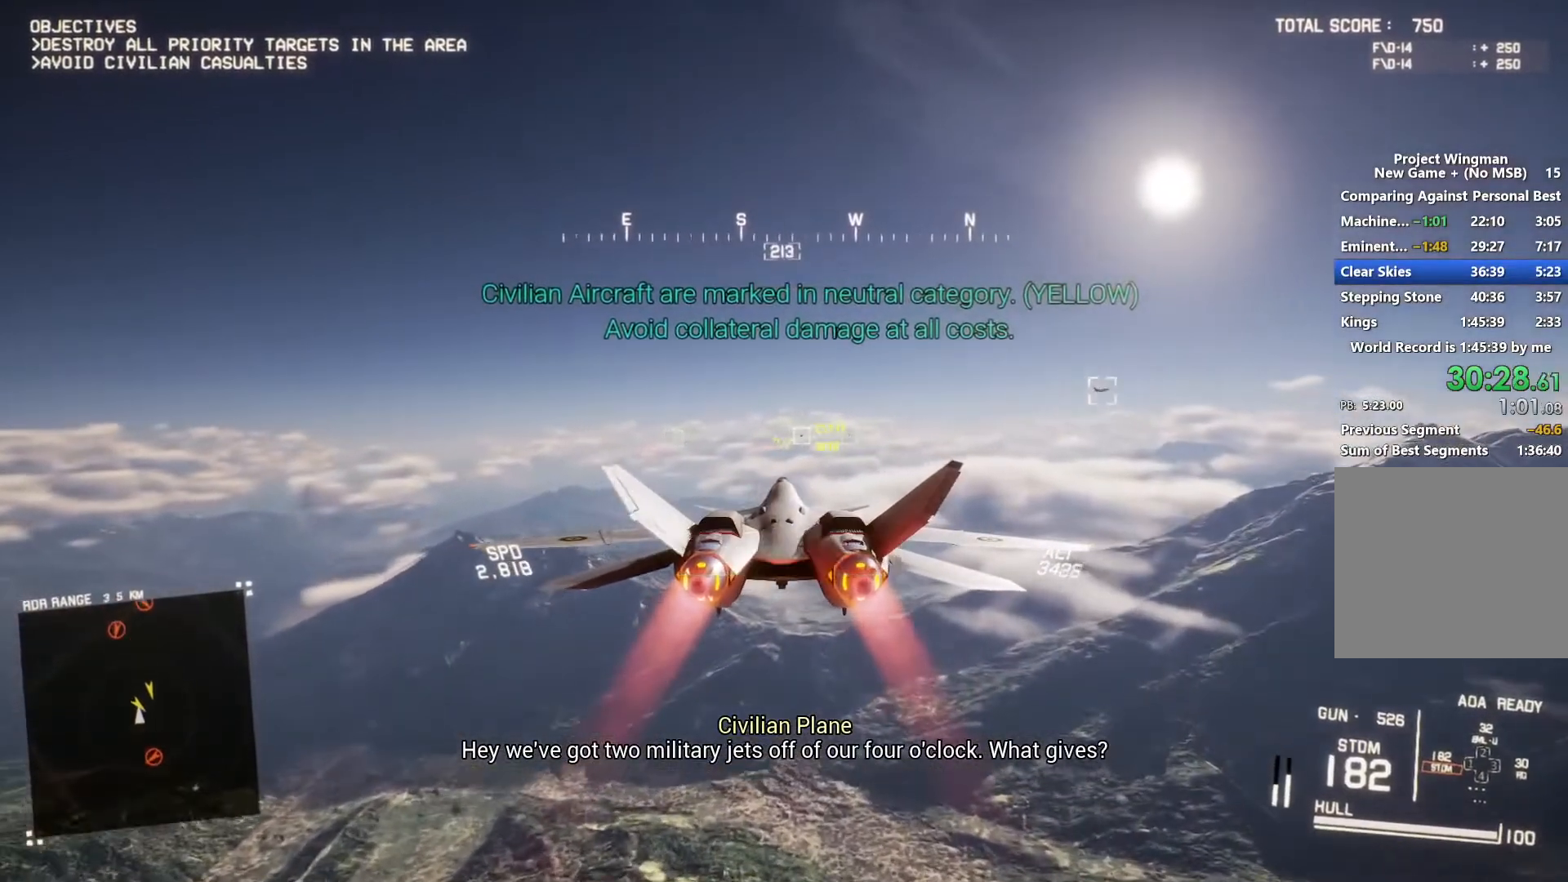
{"buttons": ["R2"], "left_stick": "center", "right_stick": "center", "button_events": [[33, "R1", "down"], [167, "R1", "up"]]}
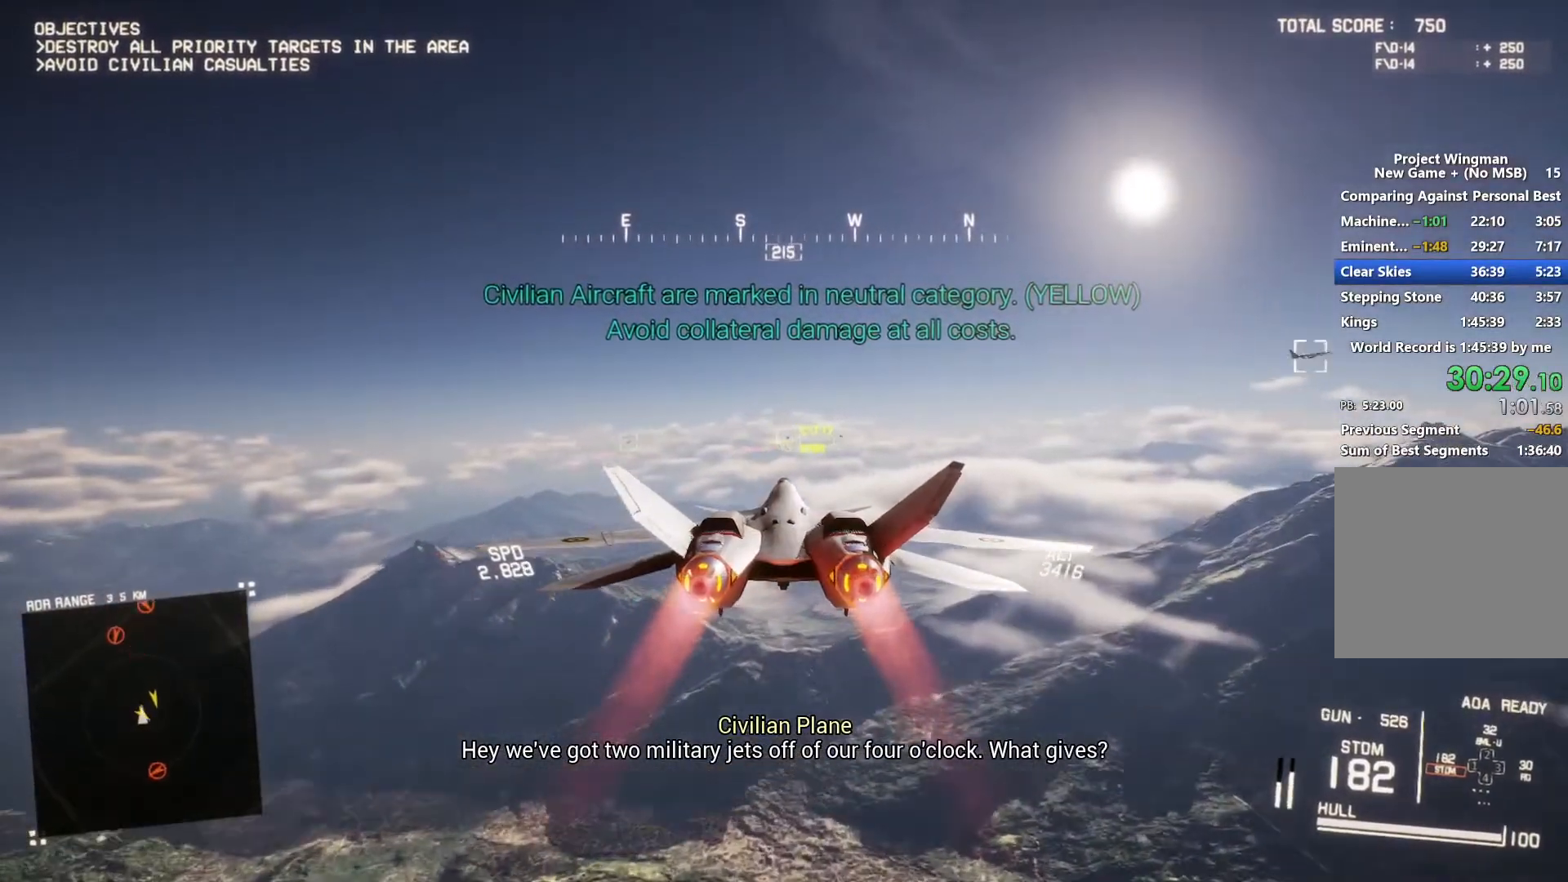
{"buttons": ["R2"], "left_stick": "center", "right_stick": "center", "button_events": [[200, "R1", "down"], [233, "A", "down"], [300, "A", "up"], [300, "R1", "up"]]}
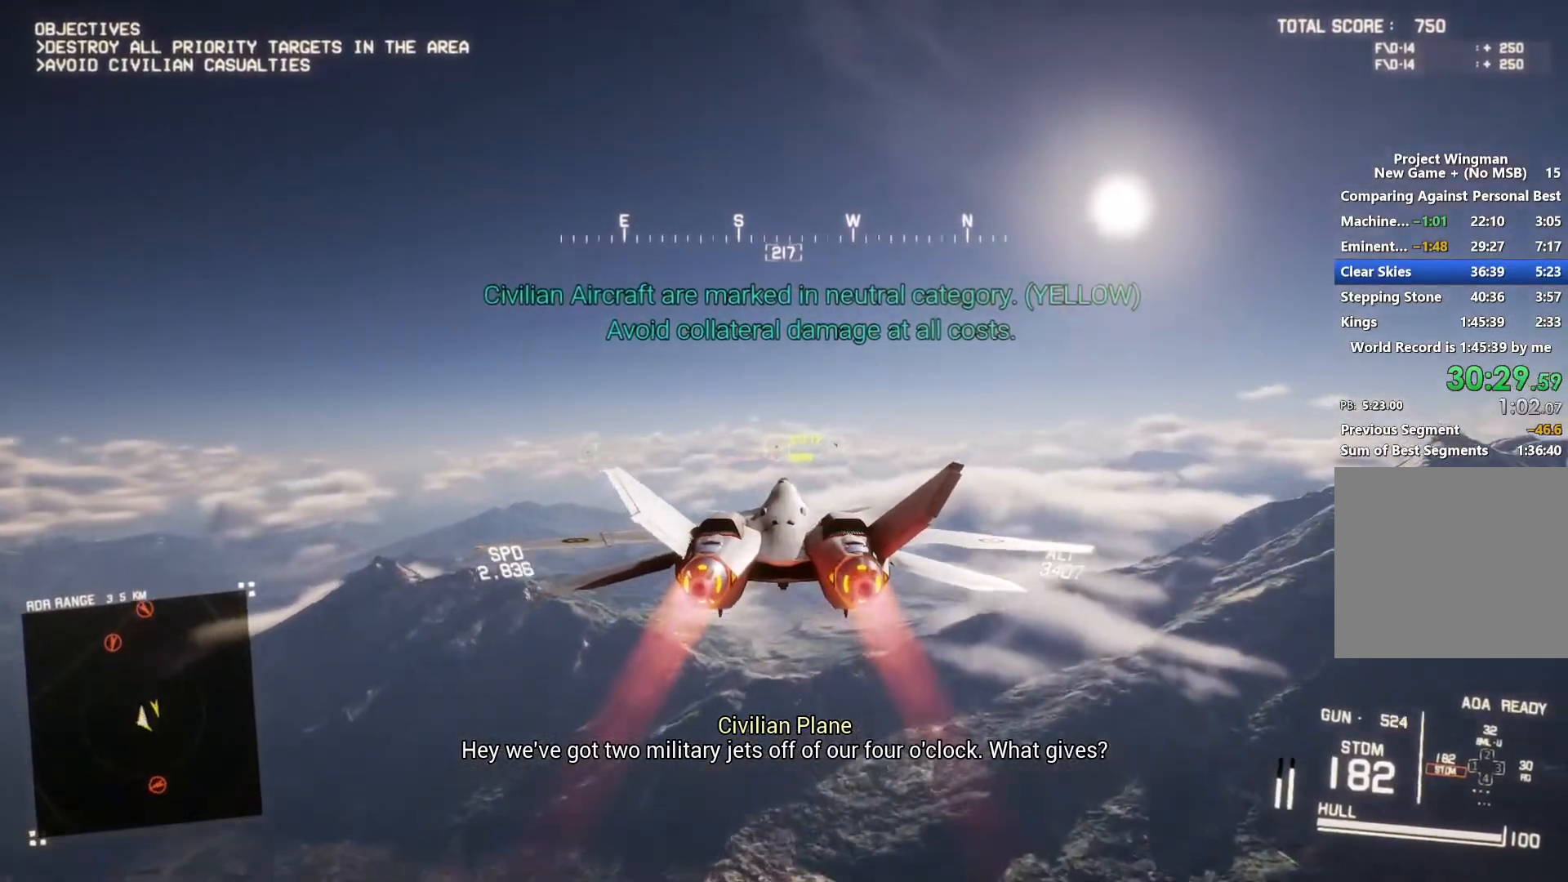
{"buttons": ["A", "R1", "R2"], "left_stick": "center", "right_stick": "center", "button_events": [[33, "A", "down"], [33, "L1", "down"], [100, "A", "up"], [200, "L1", "up"], [333, "A", "down"], [400, "A", "up"], [467, "A", "down"], [467, "R1", "down"]]}
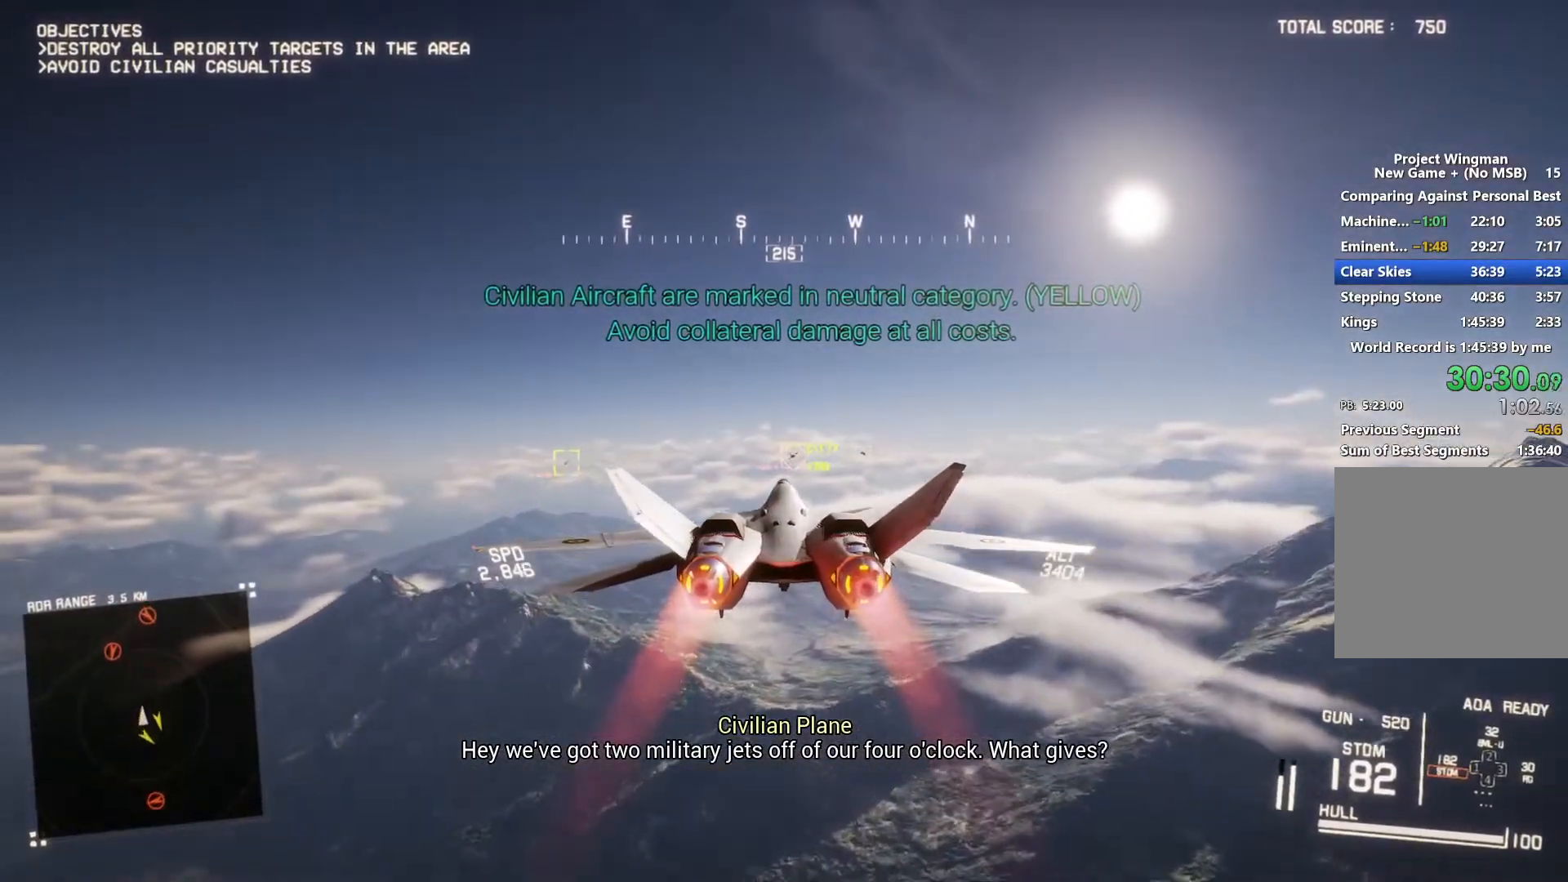
{"buttons": ["R1", "R2"], "left_stick": "right", "right_stick": "center", "button_events": [[33, "A", "up"], [33, "R1", "up"], [100, "A", "down"], [200, "A", "up"], [267, "A", "down"], [333, "A", "up"], [400, "R1", "down"]]}
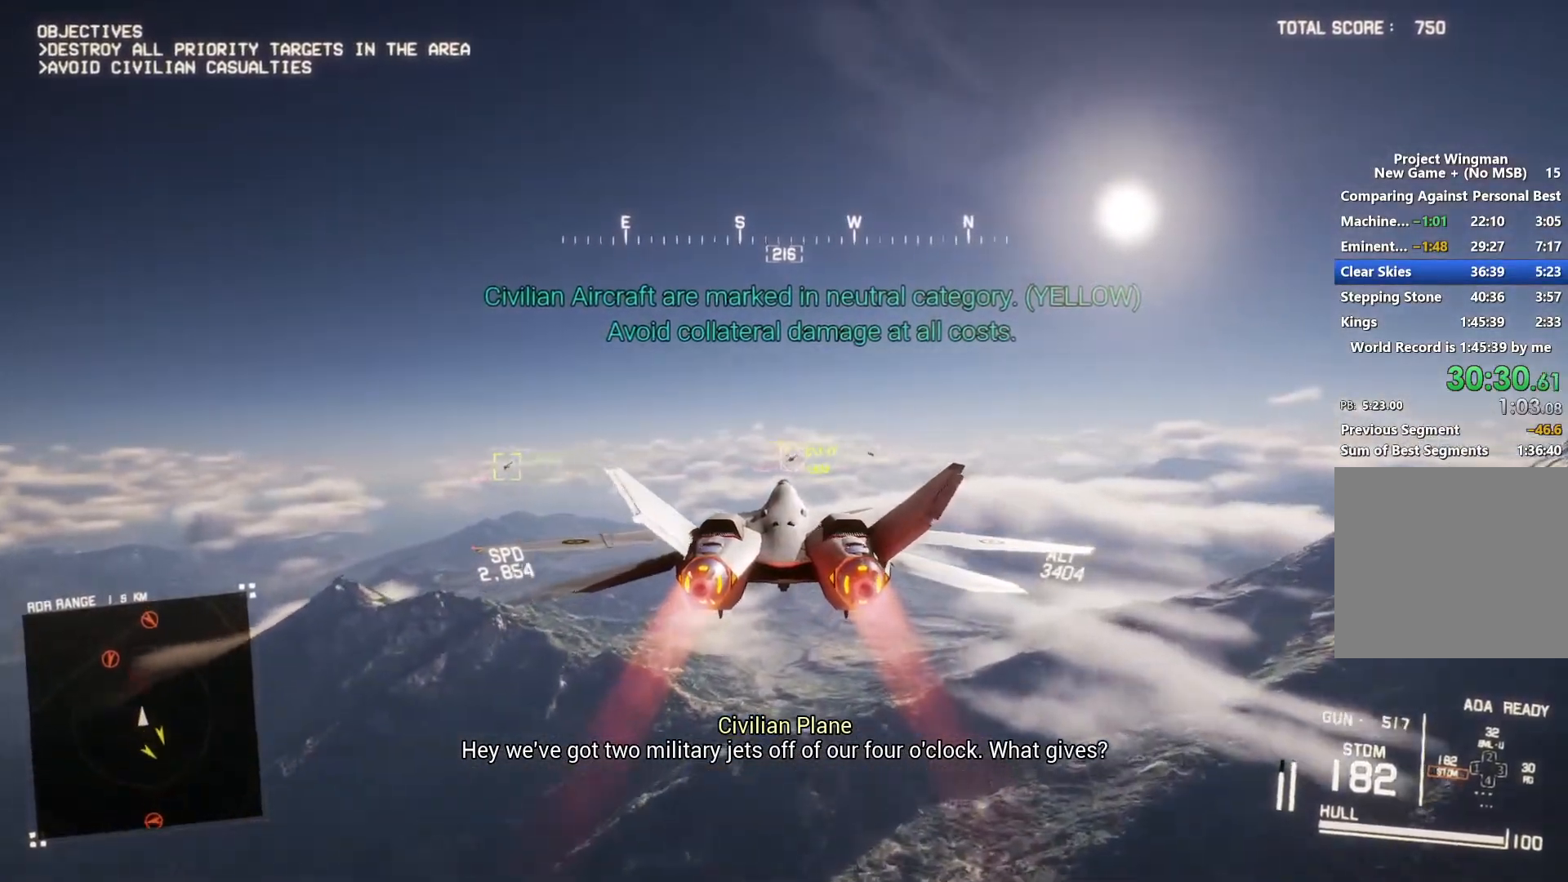
{"buttons": ["R2"], "left_stick": "down-left", "right_stick": "center", "button_events": [[67, "A", "down"], [133, "A", "up"], [200, "A", "down"], [267, "A", "up"], [500, "R1", "up"]]}
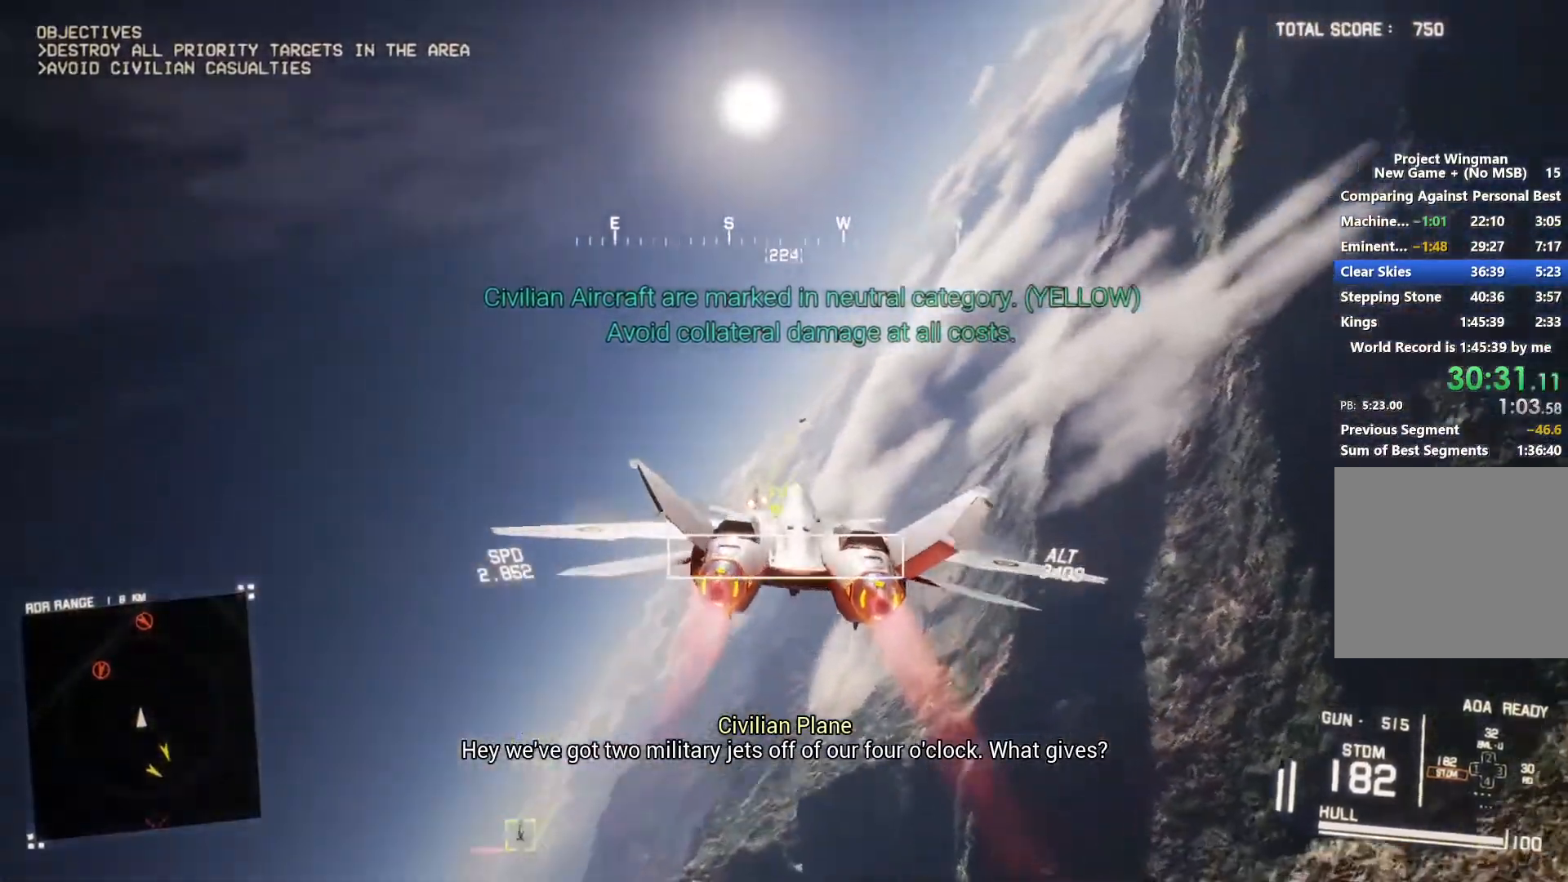
{"buttons": ["A", "L1", "R2"], "left_stick": "center", "right_stick": "center", "button_events": [[67, "L1", "down"], [167, "A", "down"], [167, "L1", "up"], [267, "A", "up"], [333, "A", "down"], [400, "A", "up"], [467, "L1", "down"], [500, "A", "down"]]}